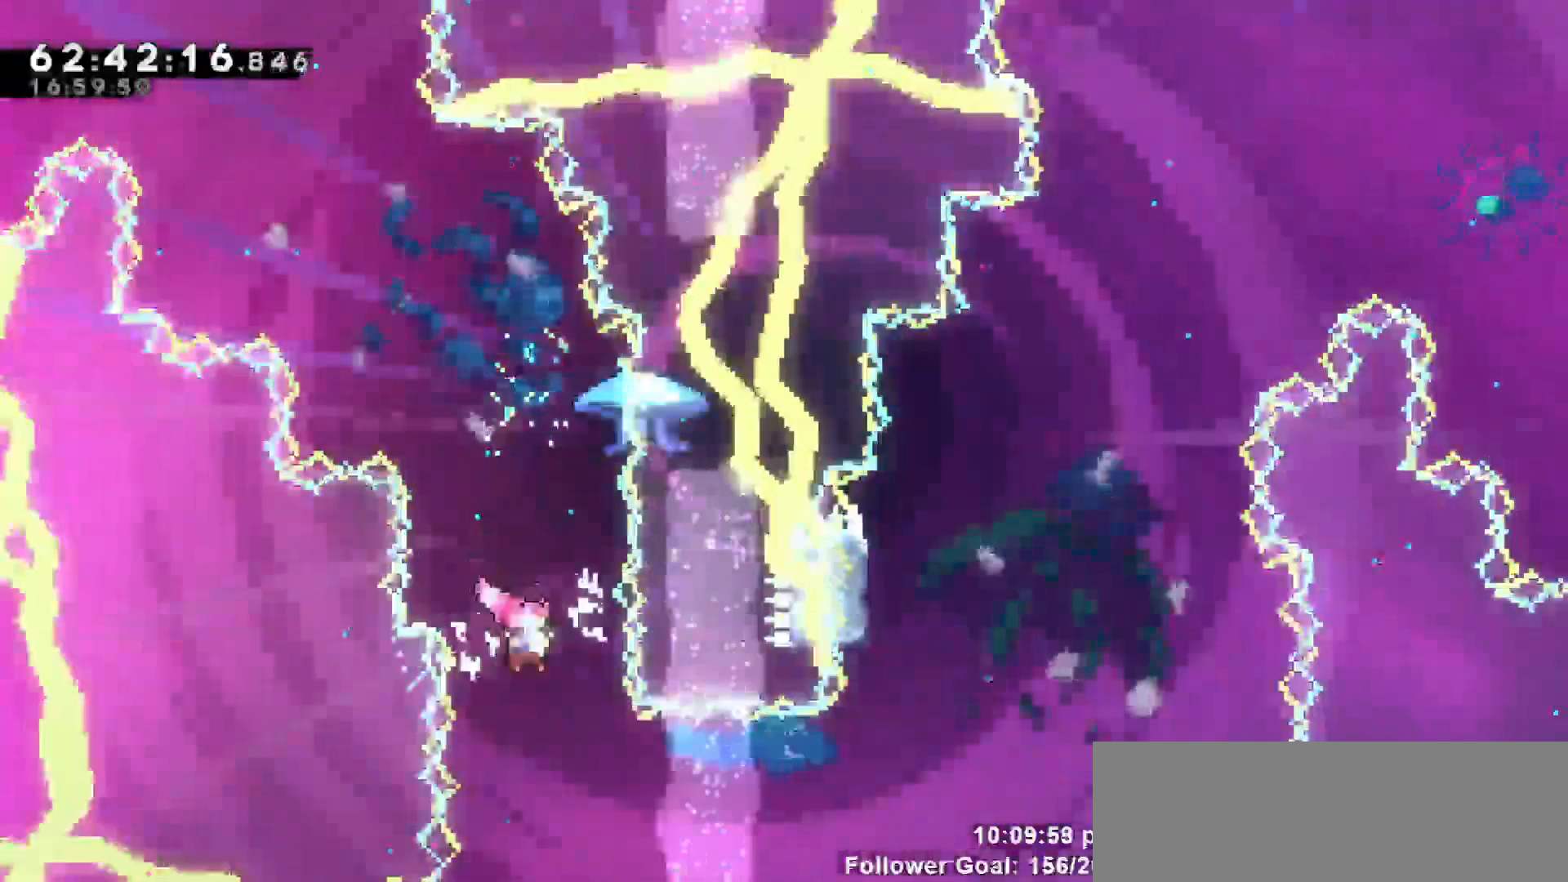
Gameplay with keyboard; each line is a JSON object with the keys held at the frame after it. "events" lists presses ("down") and releases ("up") of "dash", "demo", "down", "escape", "grab", "jump", "jump2", "left", "return", "right", "talk" and "up" between this image and that frame as [ms after this image, input, new state], when the widget could be followed in between. No other keys are recorded. Mouse input is not recorded. Key names are as the overlay labels them; some are game actions (e.g. jump) rather than physical keys.
{"keys": ["right"], "events": [[150, "dash", "down"], [383, "dash", "up"]]}
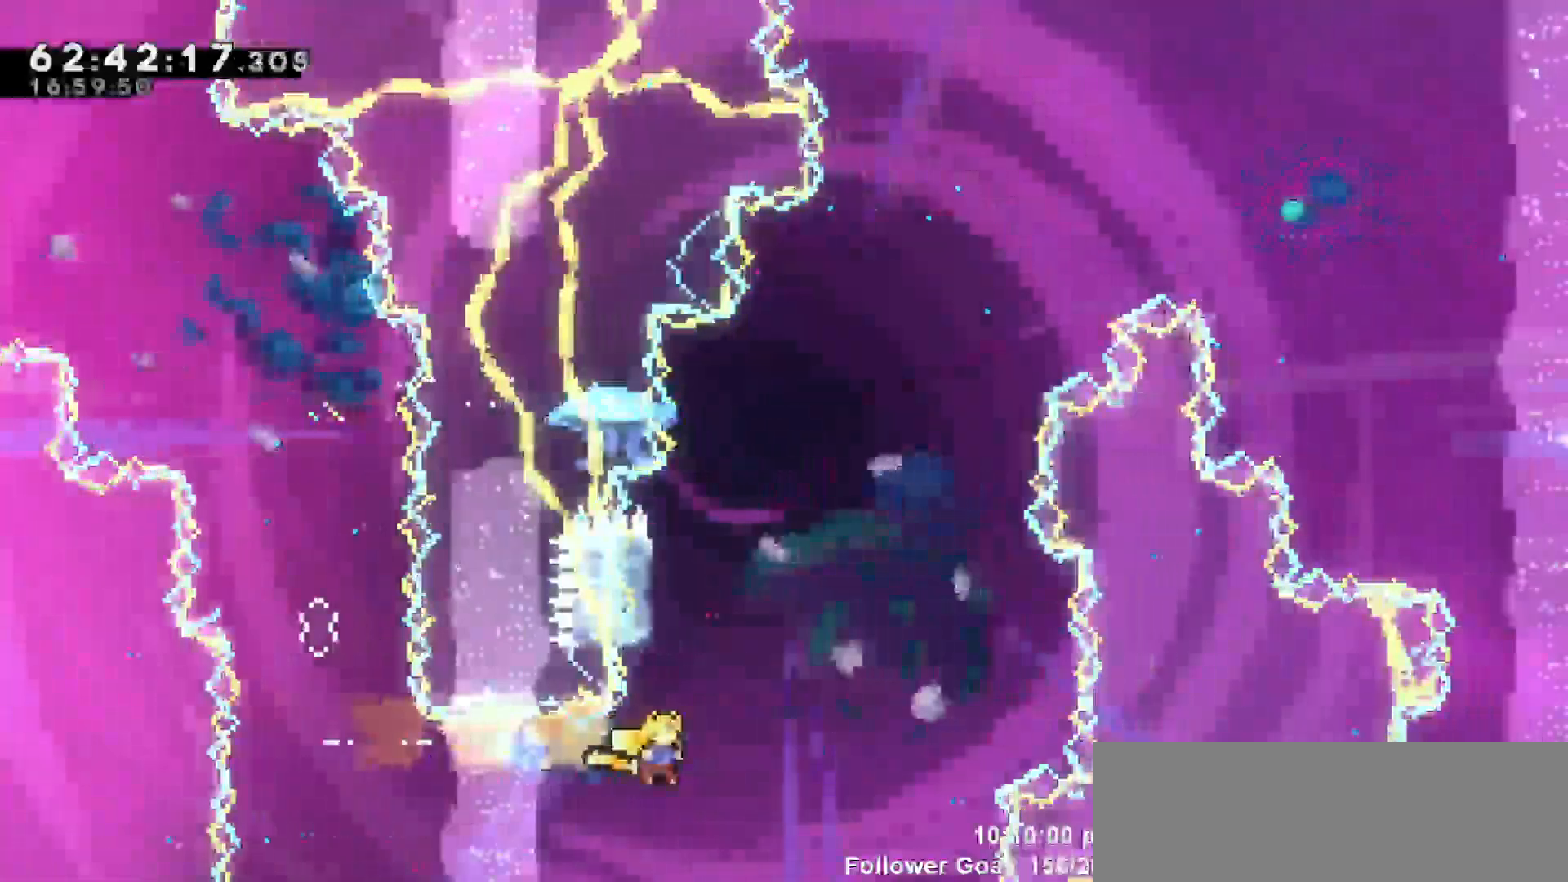
{"keys": ["dash", "grab", "jump", "right", "up"], "events": [[33, "up", "down"], [83, "dash", "down"], [133, "right", "up"], [267, "dash", "up"], [317, "grab", "down"], [367, "left", "down"], [400, "dash", "down"], [400, "left", "up"], [450, "right", "down"], [500, "jump", "down"]]}
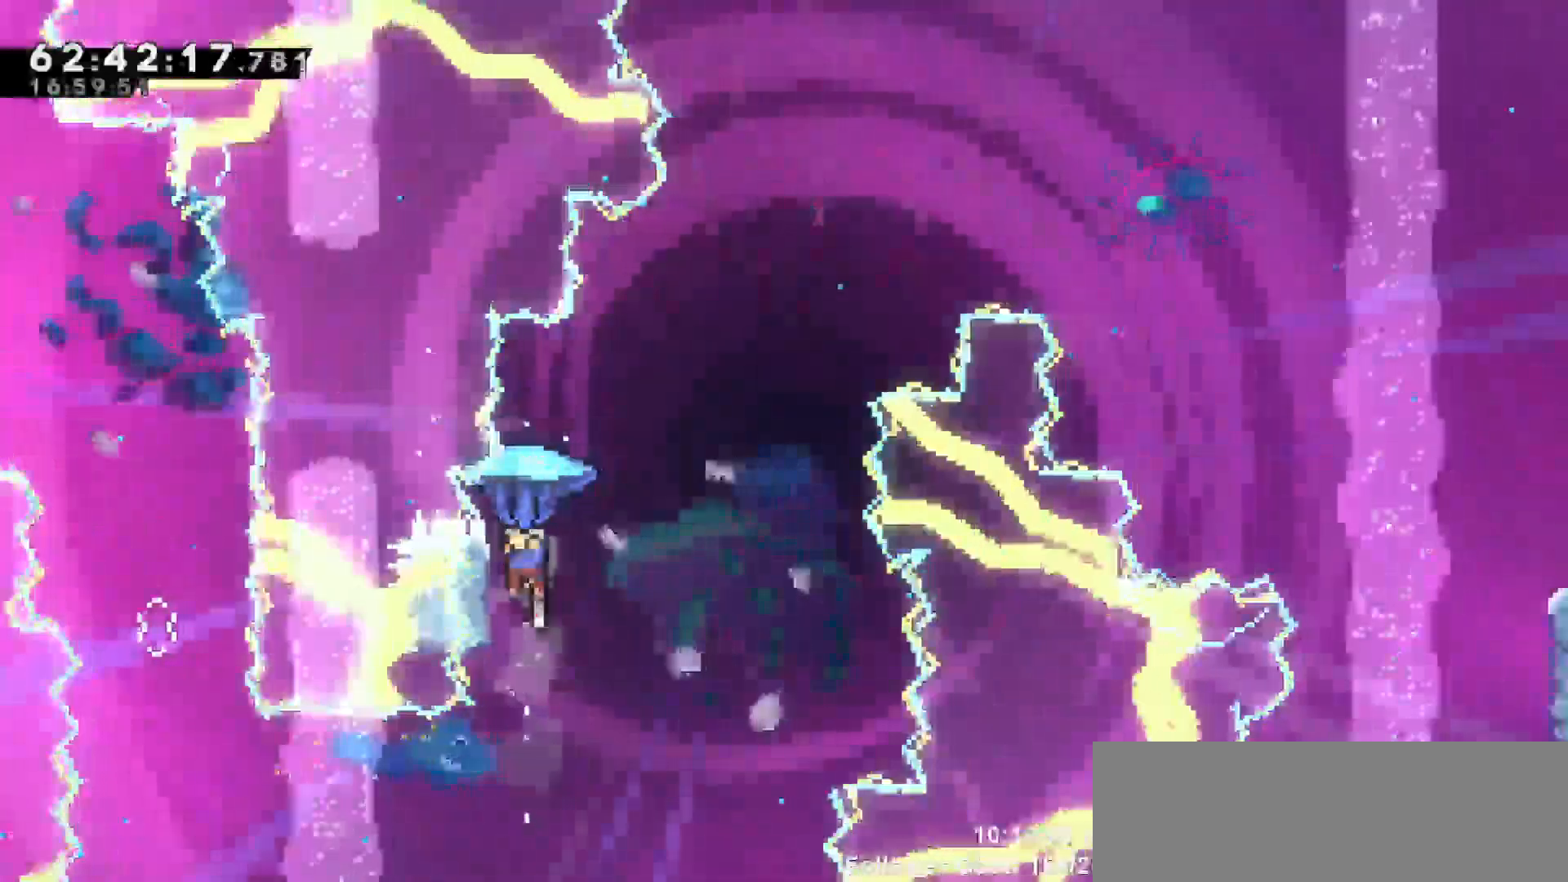
{"keys": ["grab", "right", "up"], "events": [[50, "dash", "up"], [250, "jump", "up"]]}
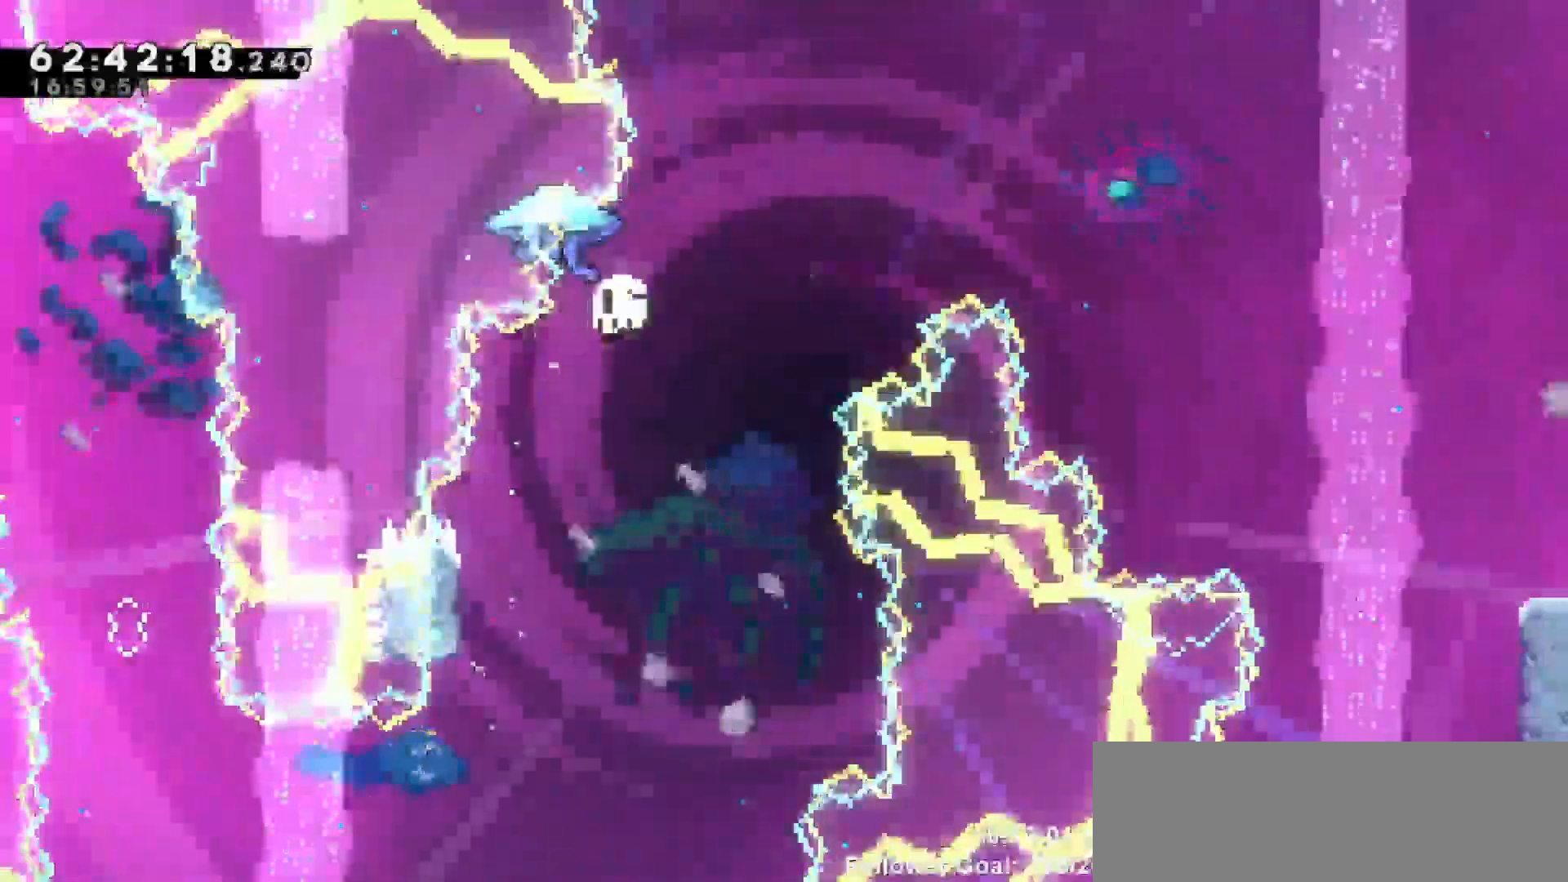
{"keys": [], "events": [[300, "up", "up"], [350, "right", "up"], [400, "grab", "up"]]}
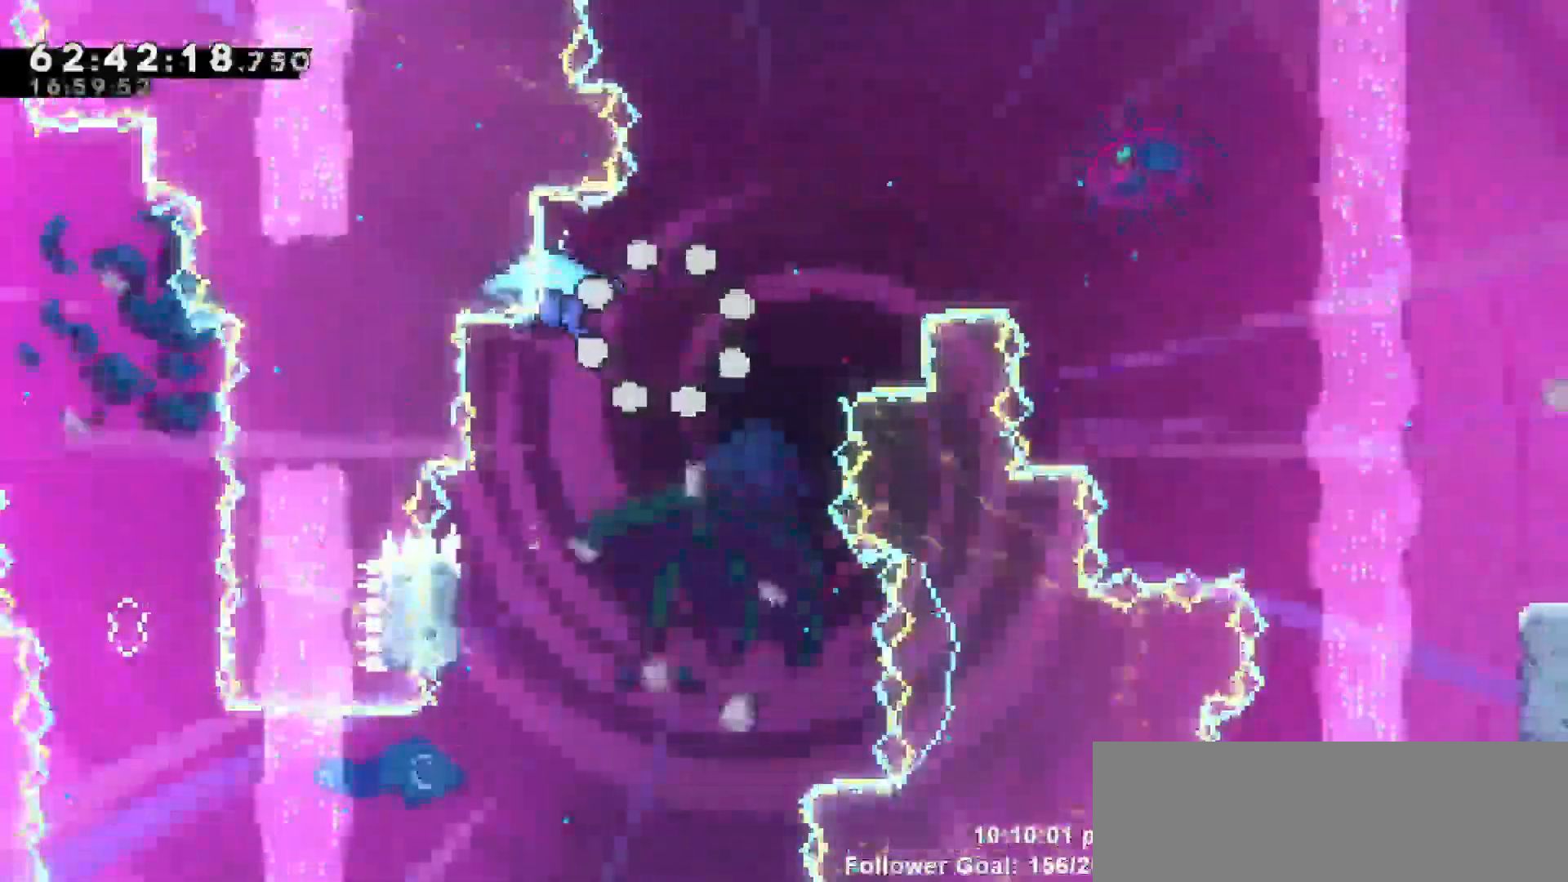
{"keys": [], "events": []}
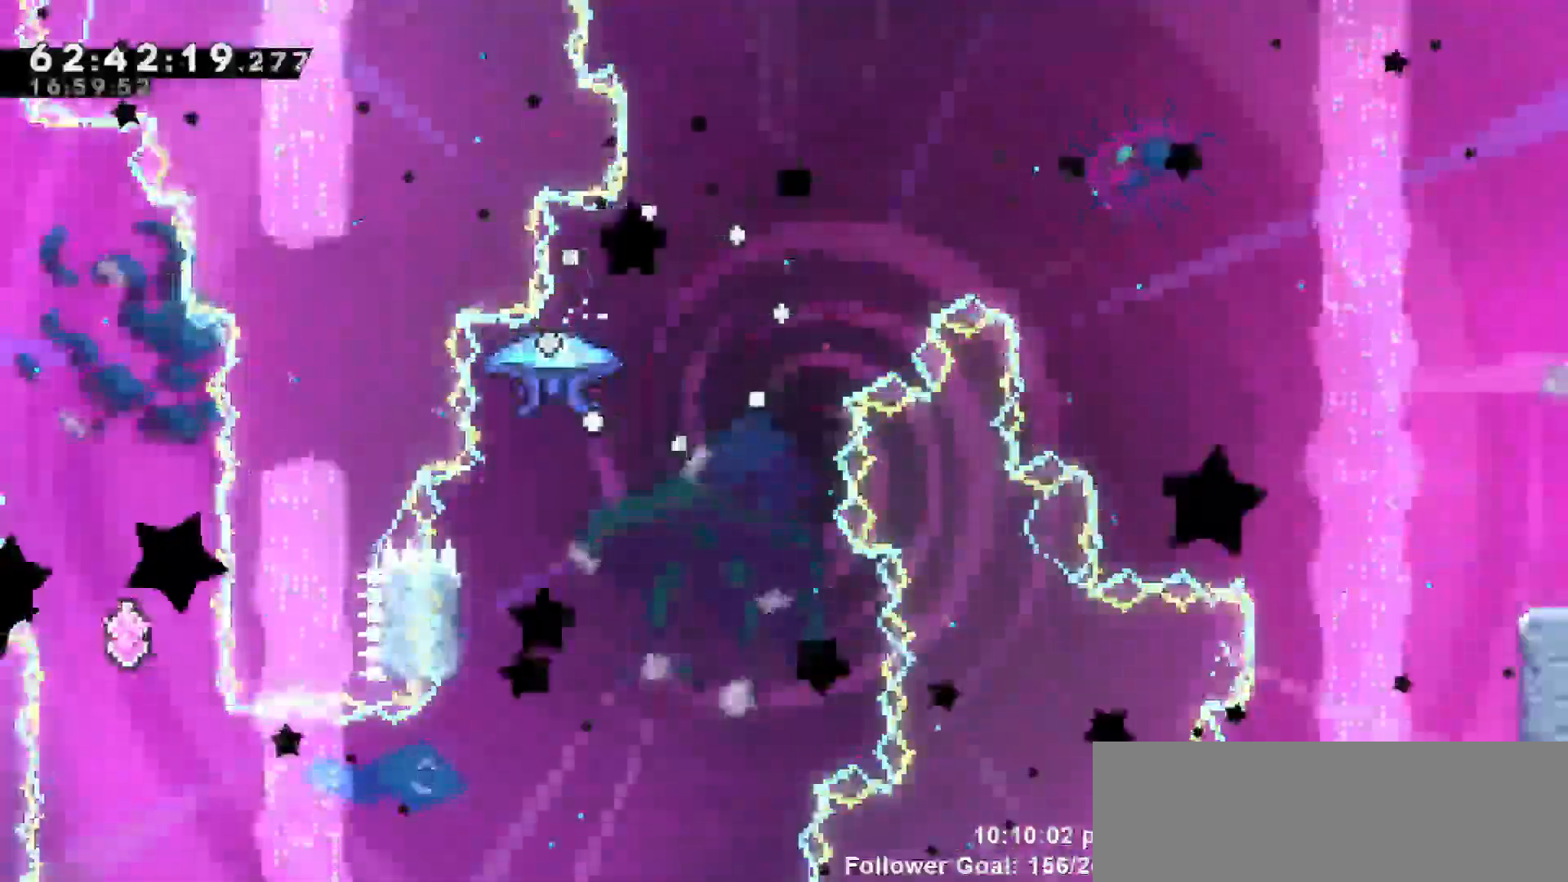
{"keys": [], "events": []}
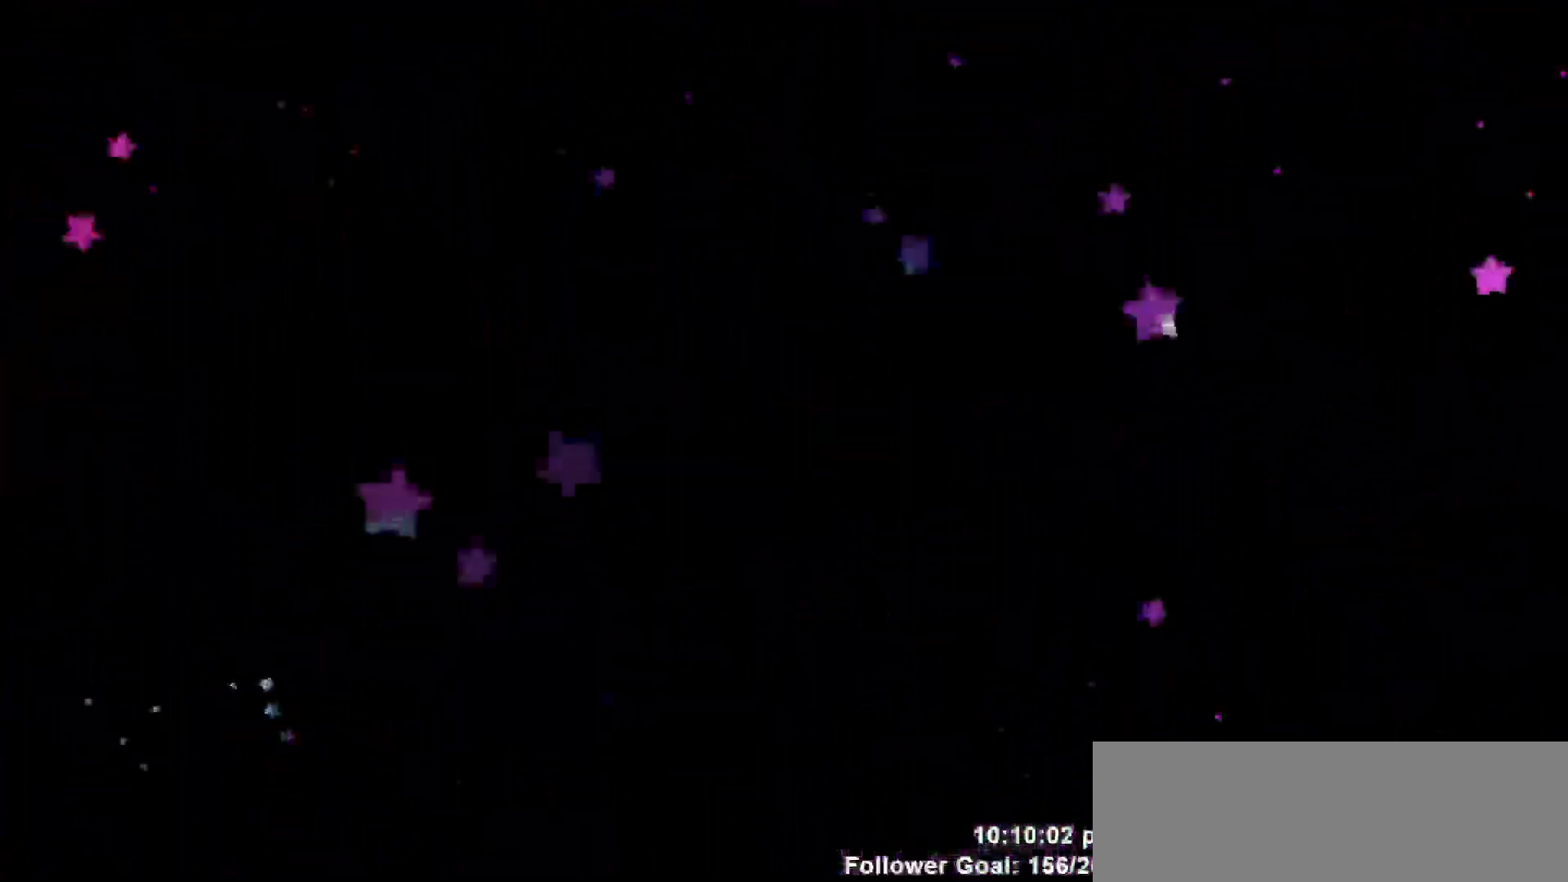
{"keys": [], "events": []}
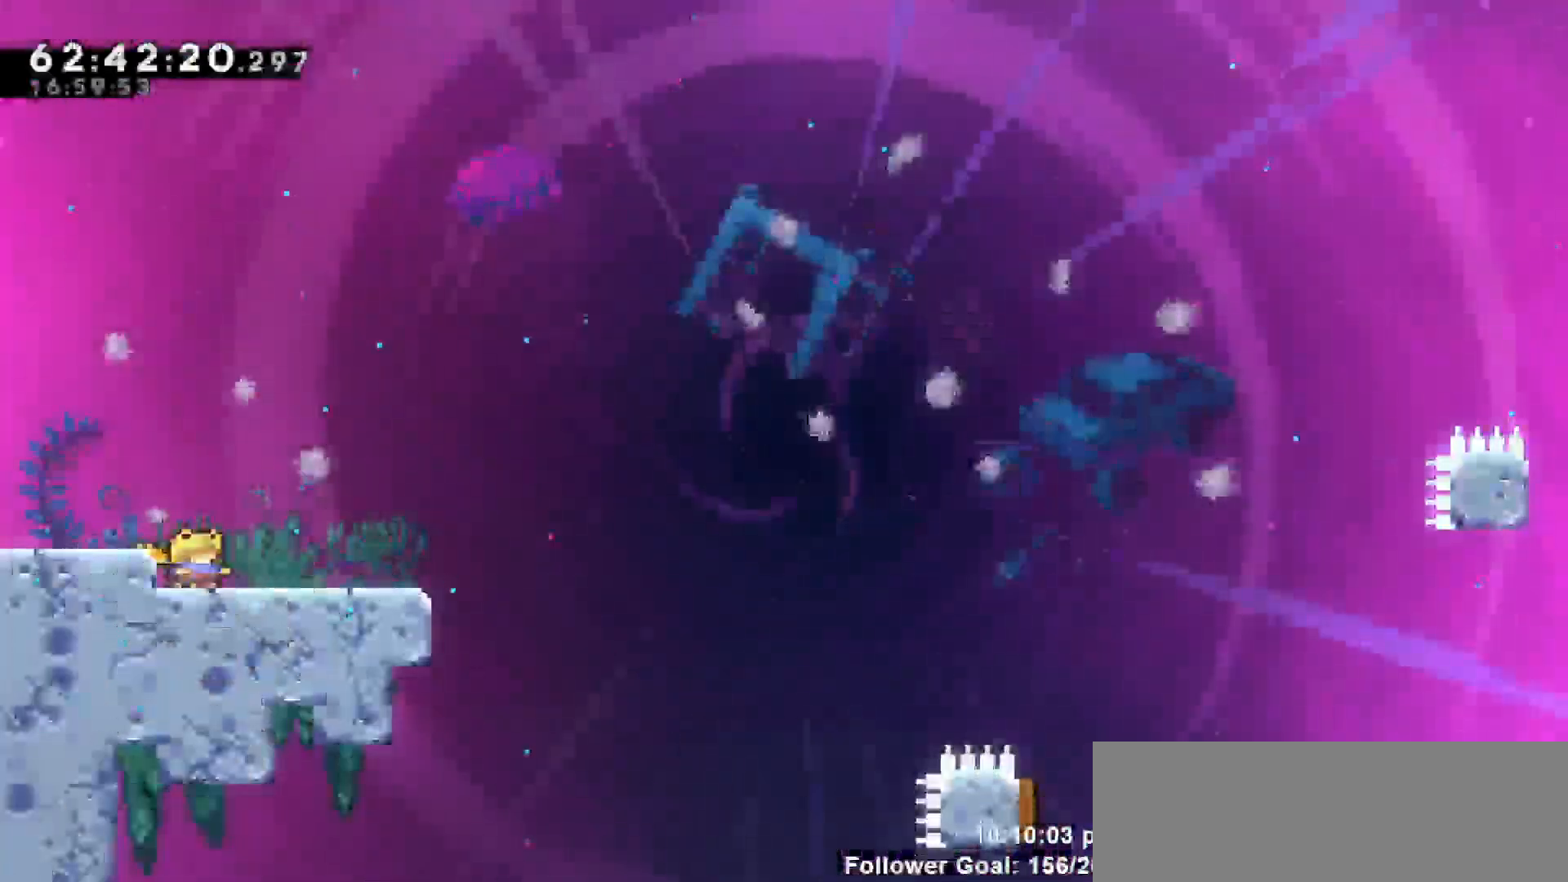
{"keys": [], "events": []}
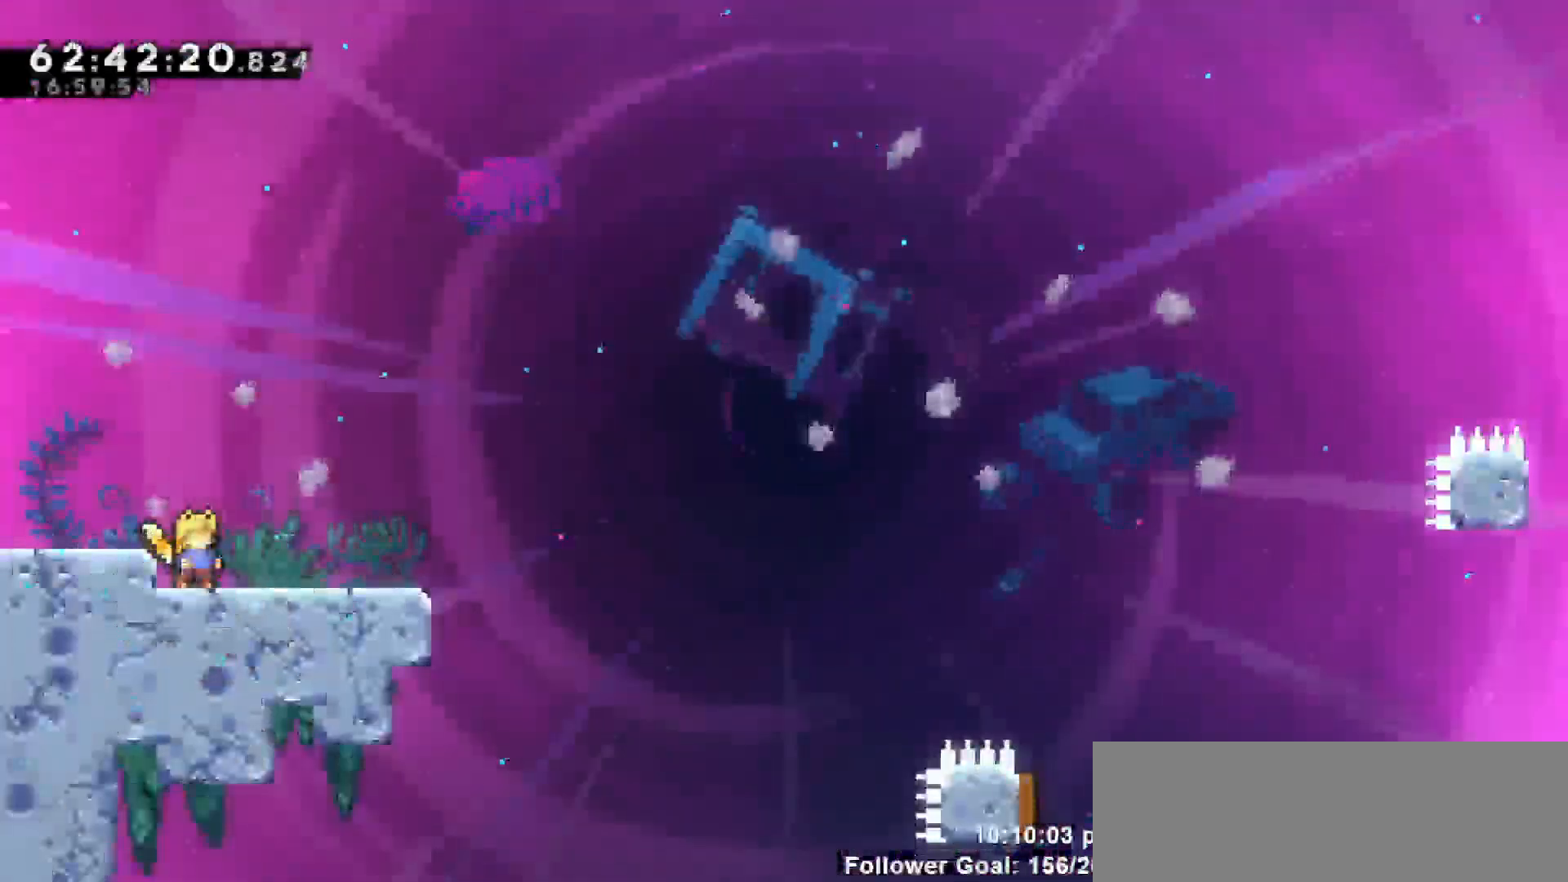
{"keys": [], "events": []}
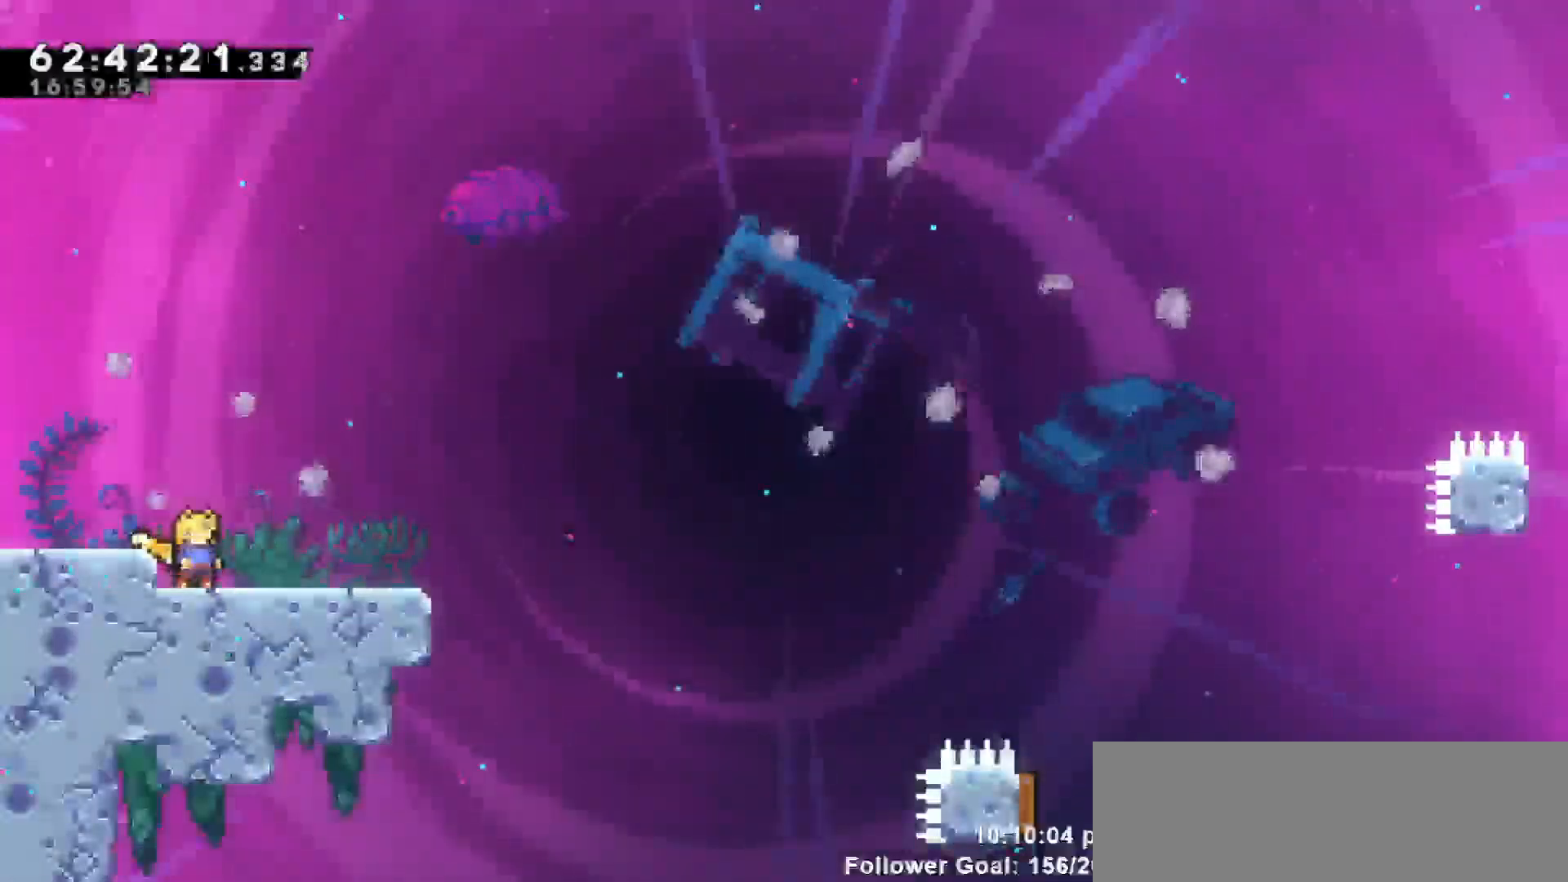
{"keys": [], "events": []}
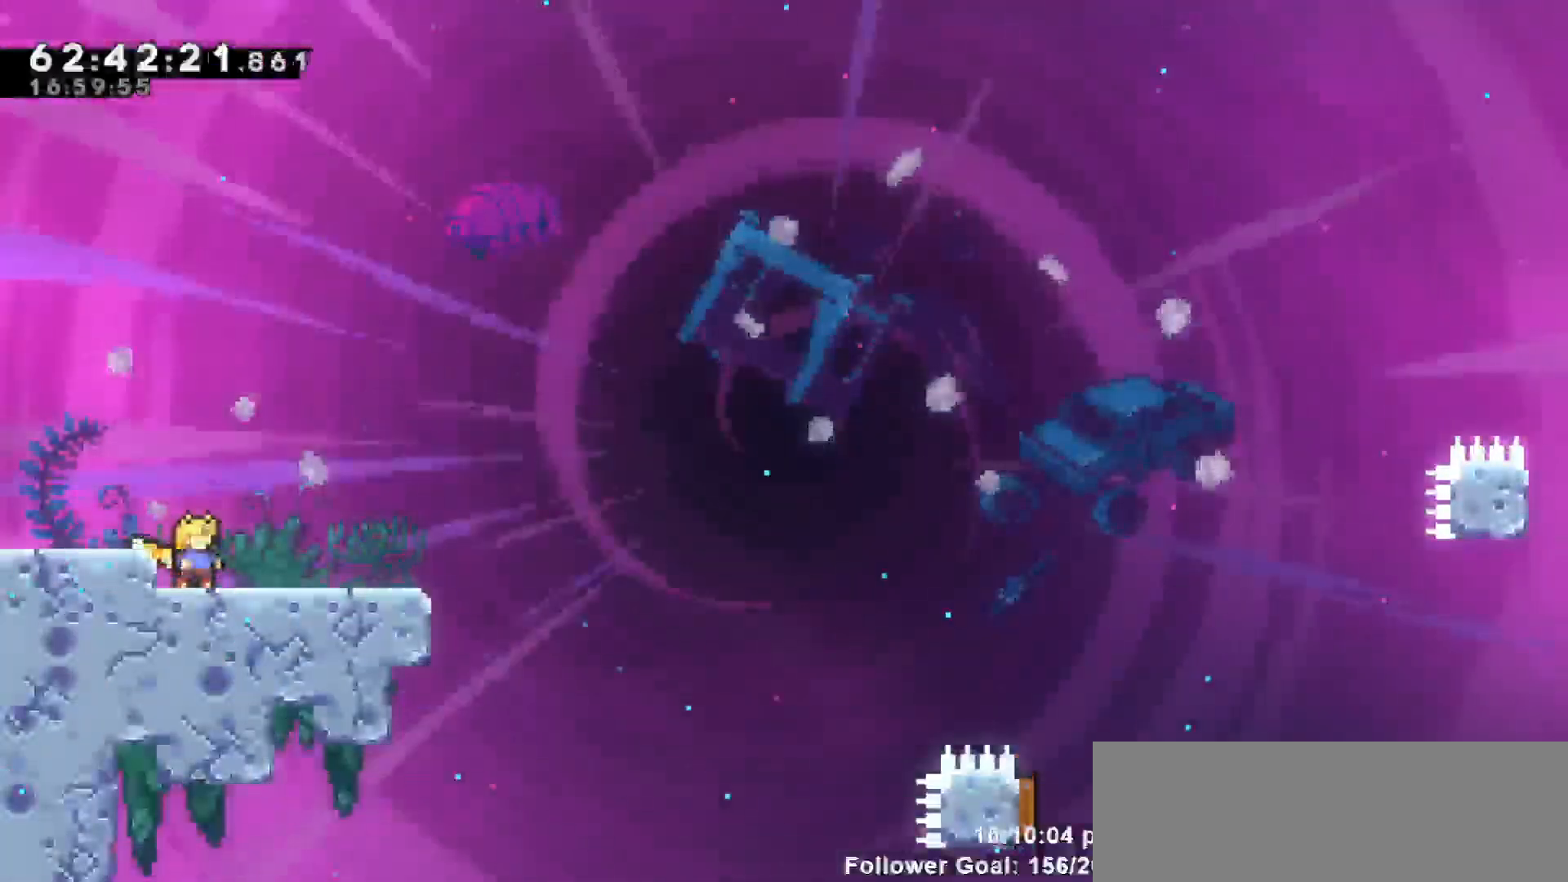
{"keys": [], "events": []}
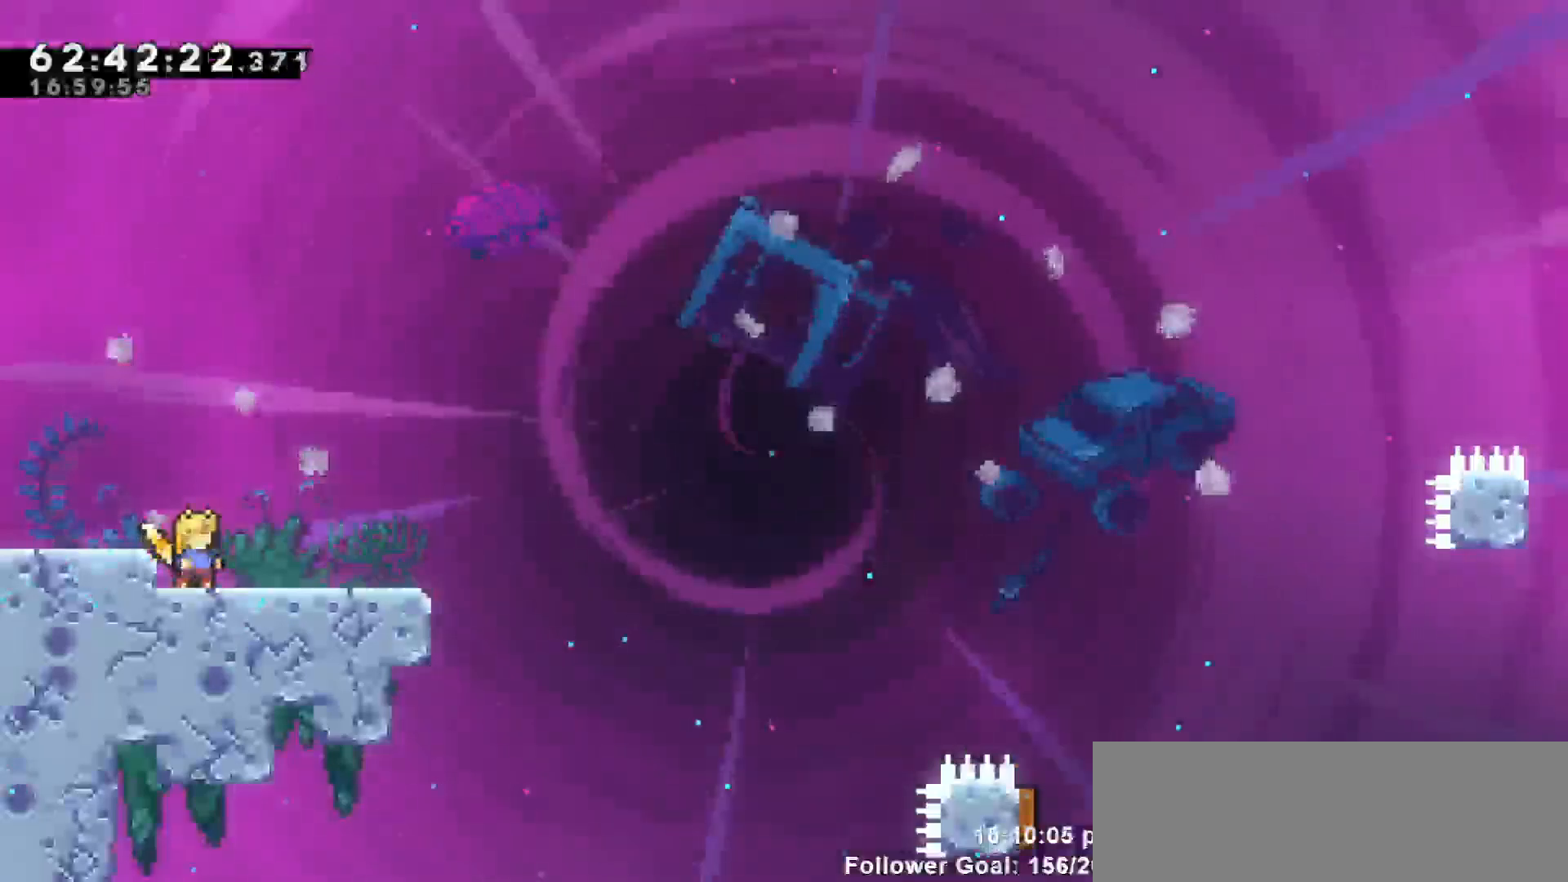
{"keys": ["jump"], "events": [[383, "jump", "down"]]}
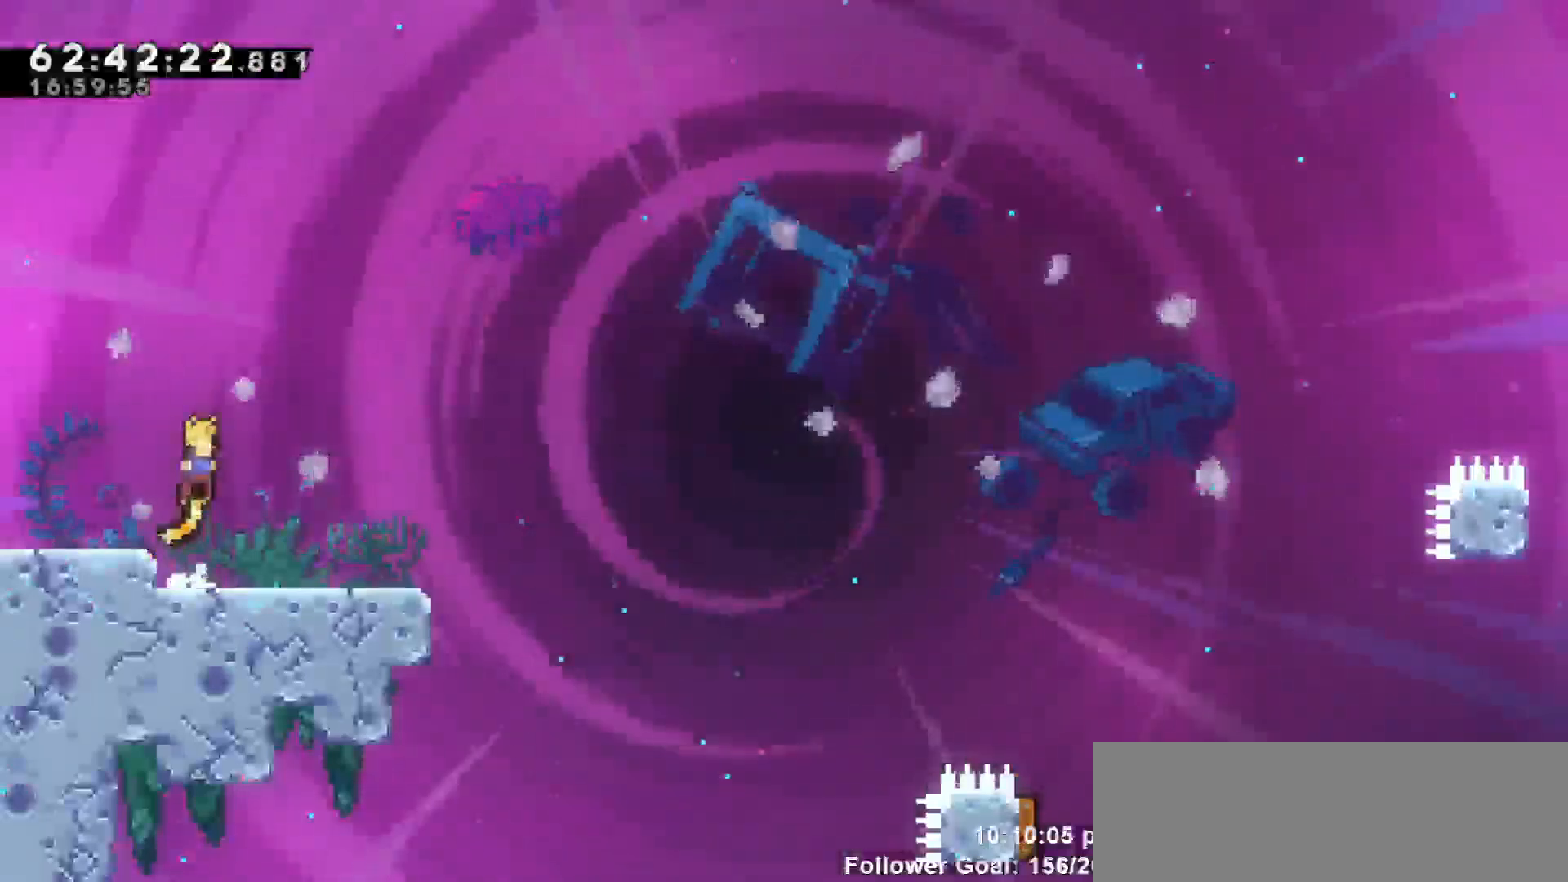
{"keys": ["dash", "down", "jump", "right"], "events": [[100, "jump", "up"], [200, "down", "down"], [200, "right", "down"], [300, "dash", "down"], [500, "jump", "down"]]}
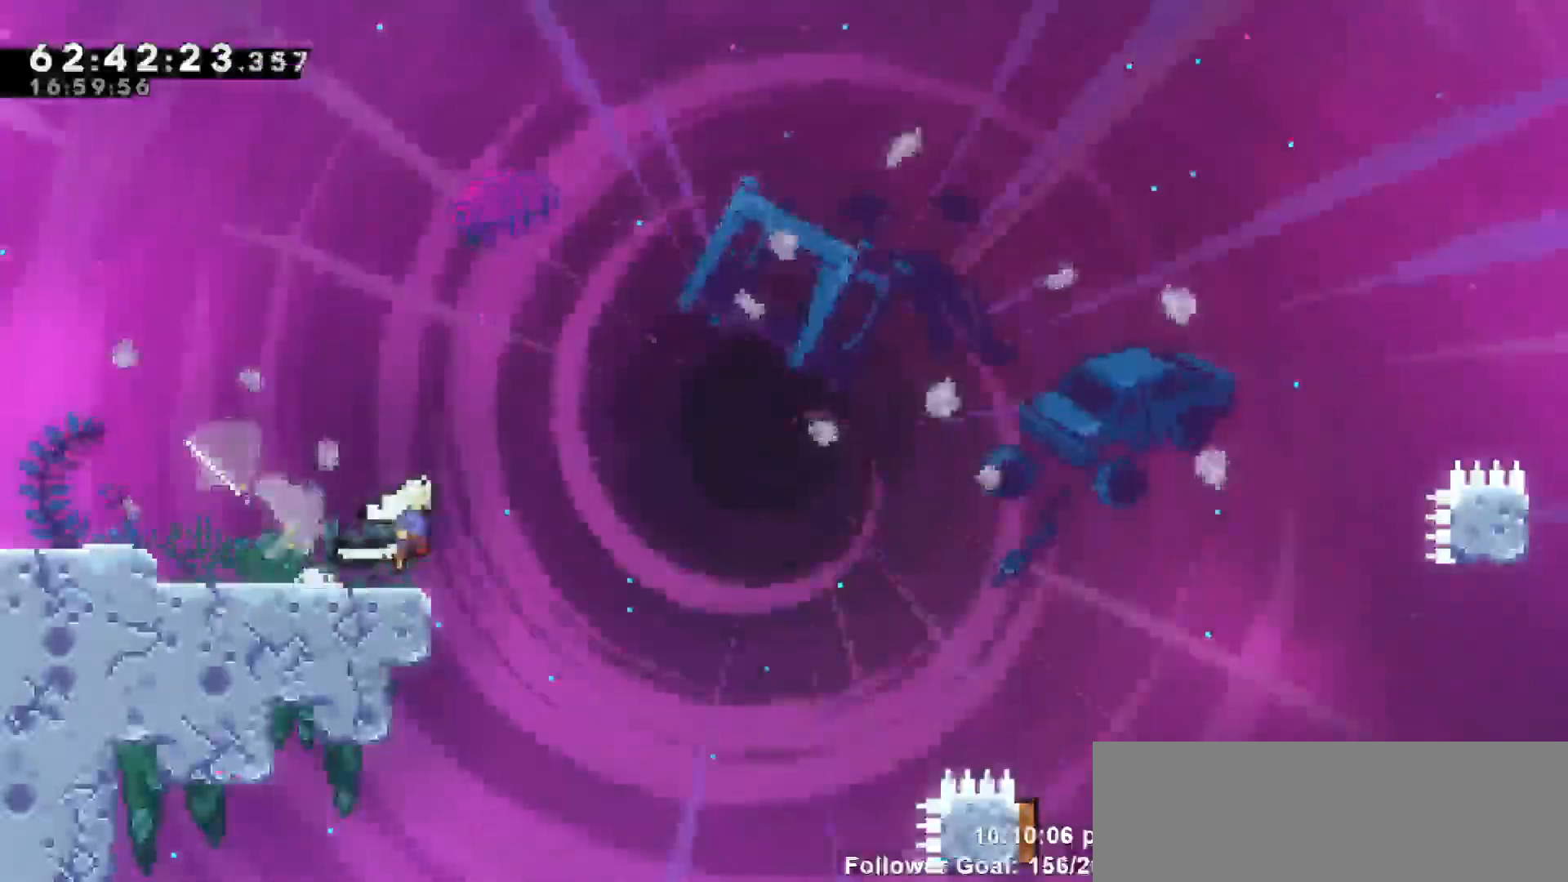
{"keys": ["jump", "right"], "events": [[33, "dash", "up"], [33, "down", "up"]]}
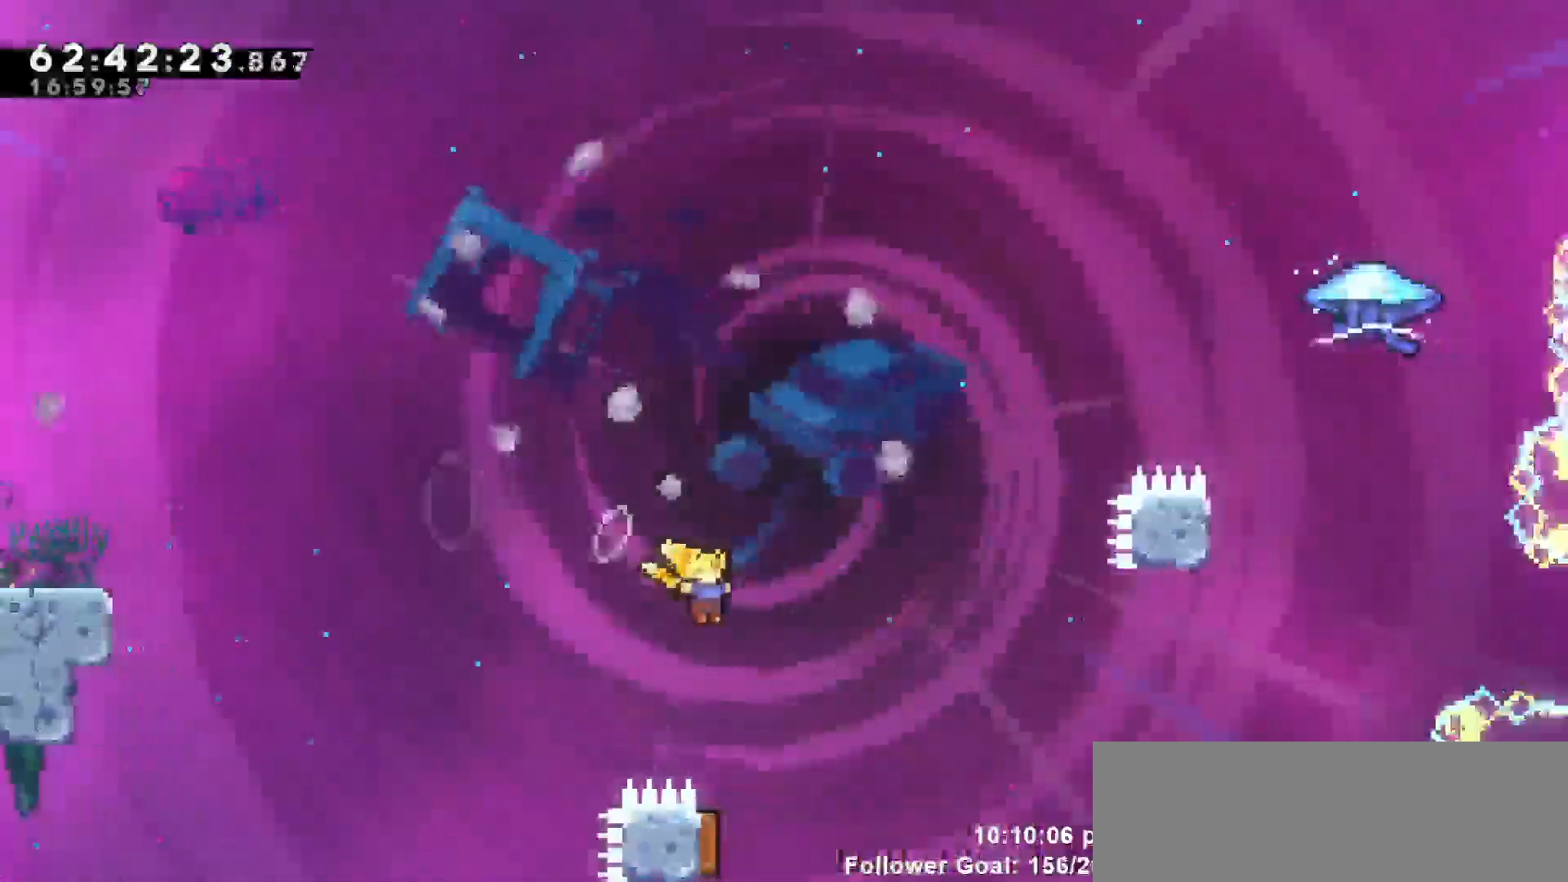
{"keys": ["right", "up"], "events": [[50, "jump", "up"], [50, "left", "down"], [100, "right", "up"], [150, "up", "down"], [200, "dash", "down"], [283, "grab", "down"], [333, "dash", "up"], [383, "right", "down"], [433, "grab", "up"], [433, "left", "up"]]}
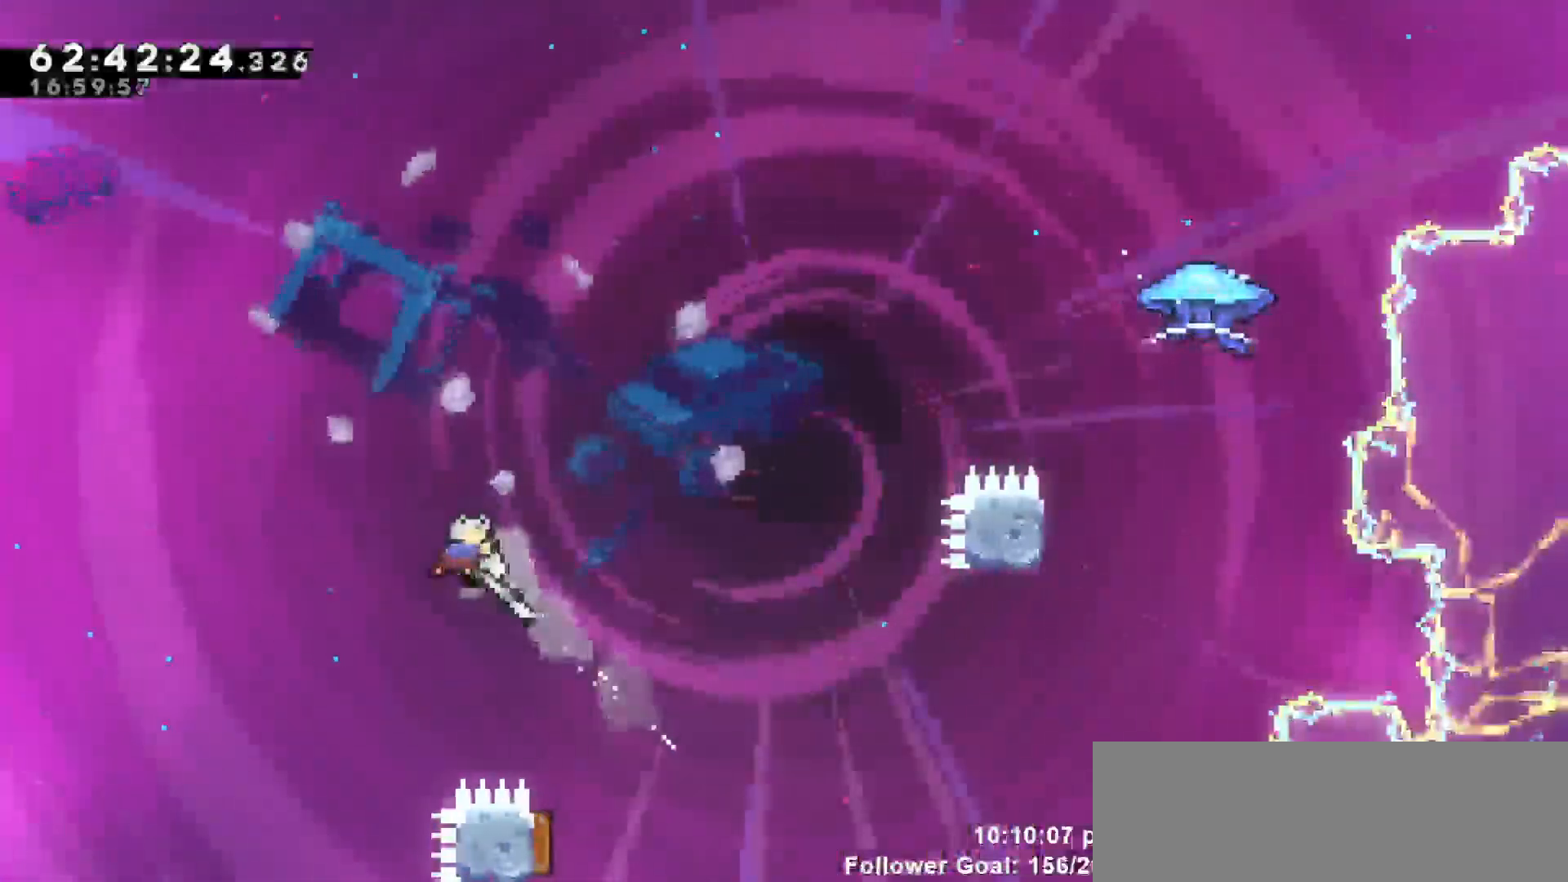
{"keys": ["left"], "events": [[200, "up", "up"], [433, "left", "down"], [483, "right", "up"]]}
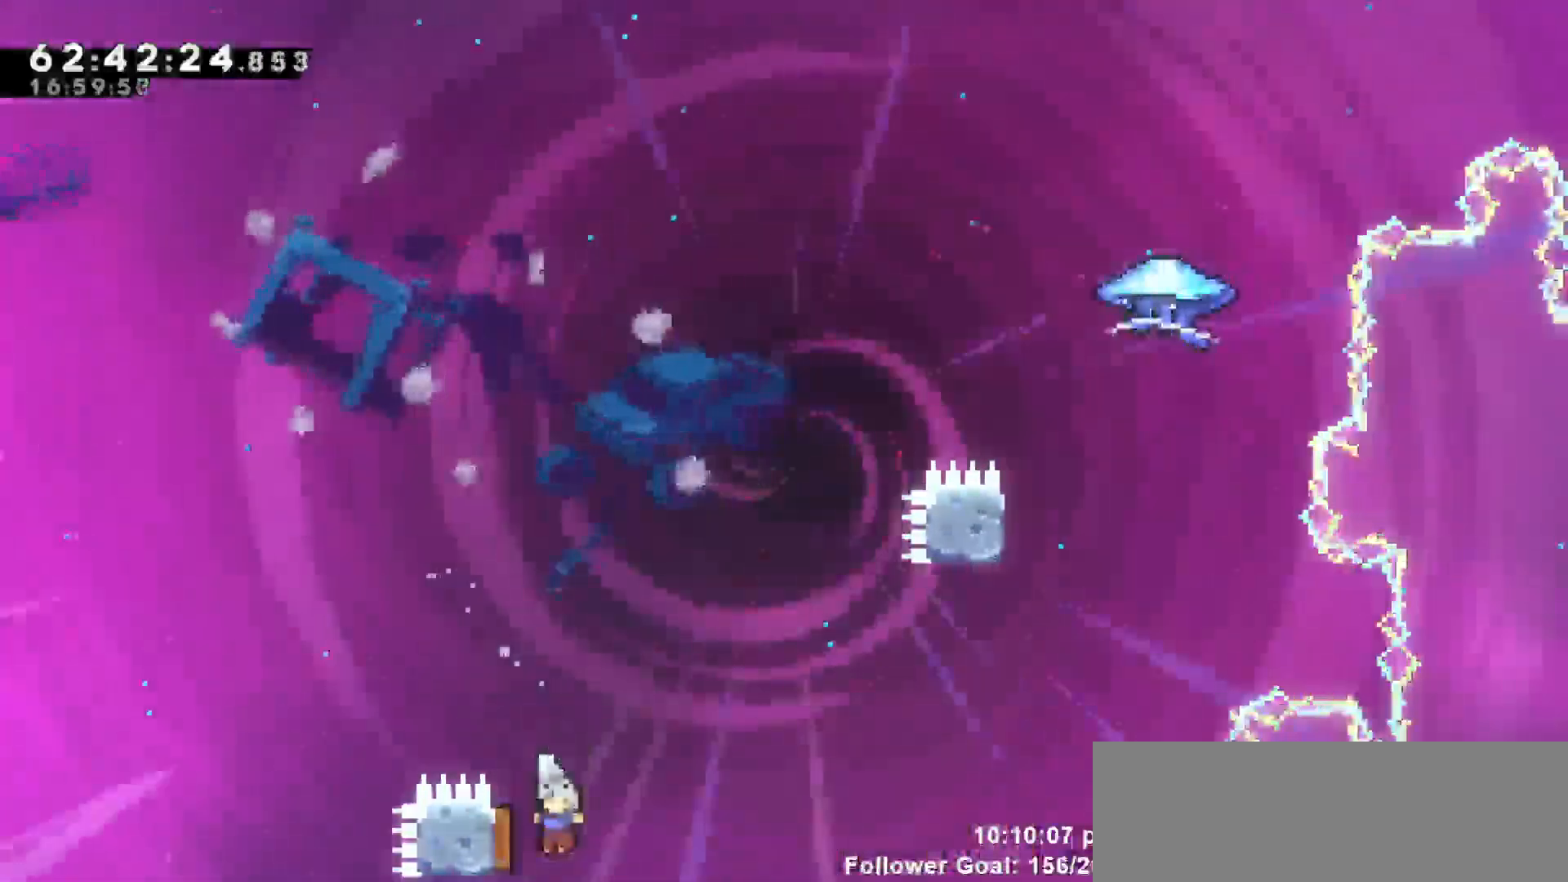
{"keys": [], "events": [[167, "up", "down"], [367, "grab", "down"], [467, "left", "up"], [500, "grab", "up"], [500, "up", "up"]]}
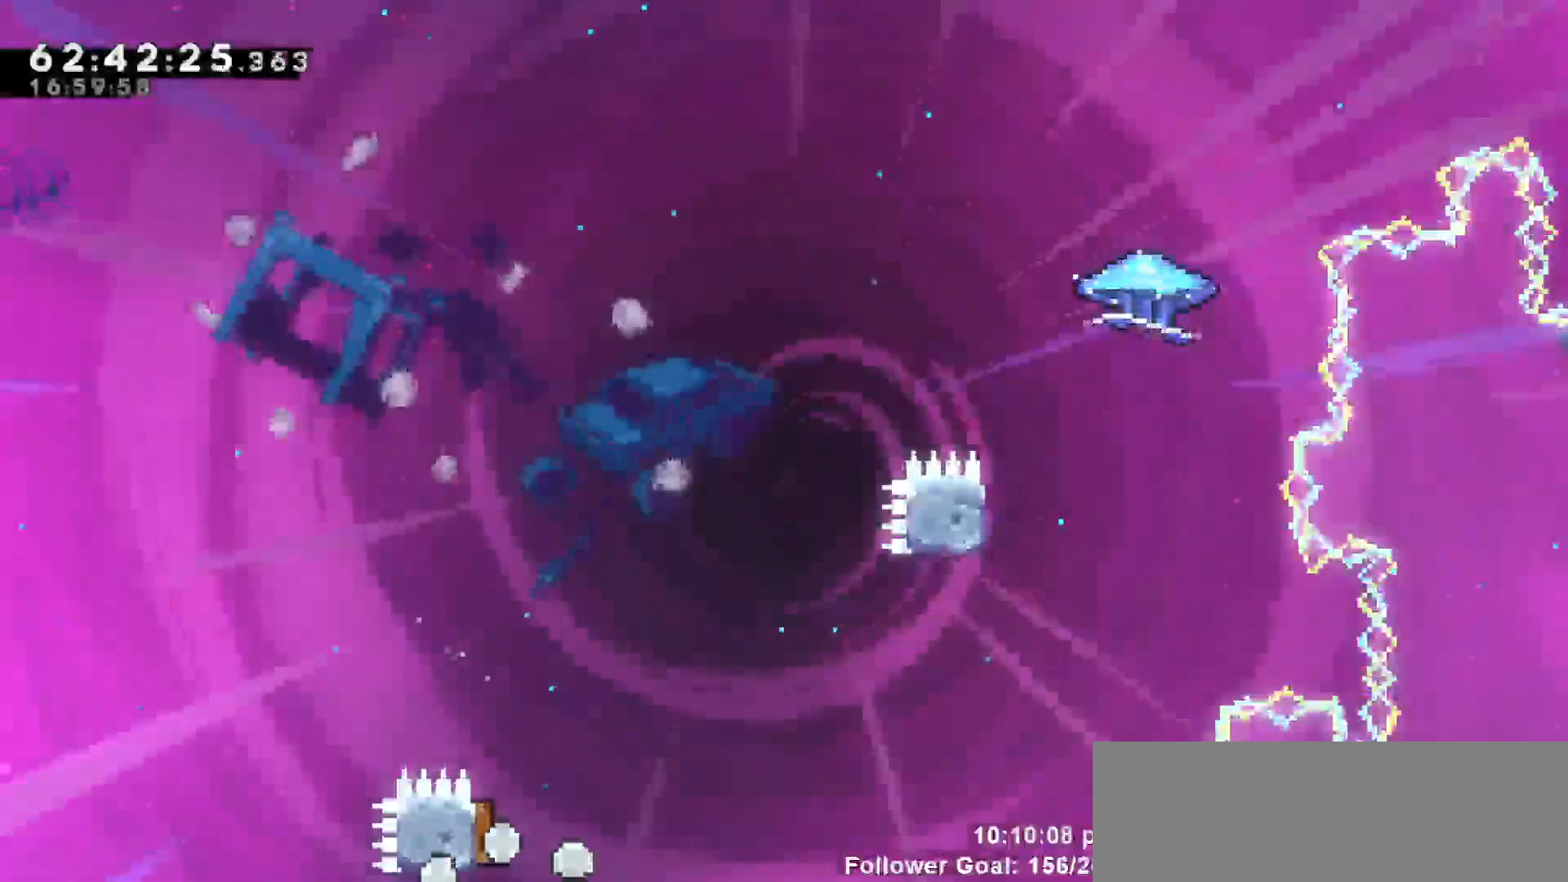
{"keys": [], "events": []}
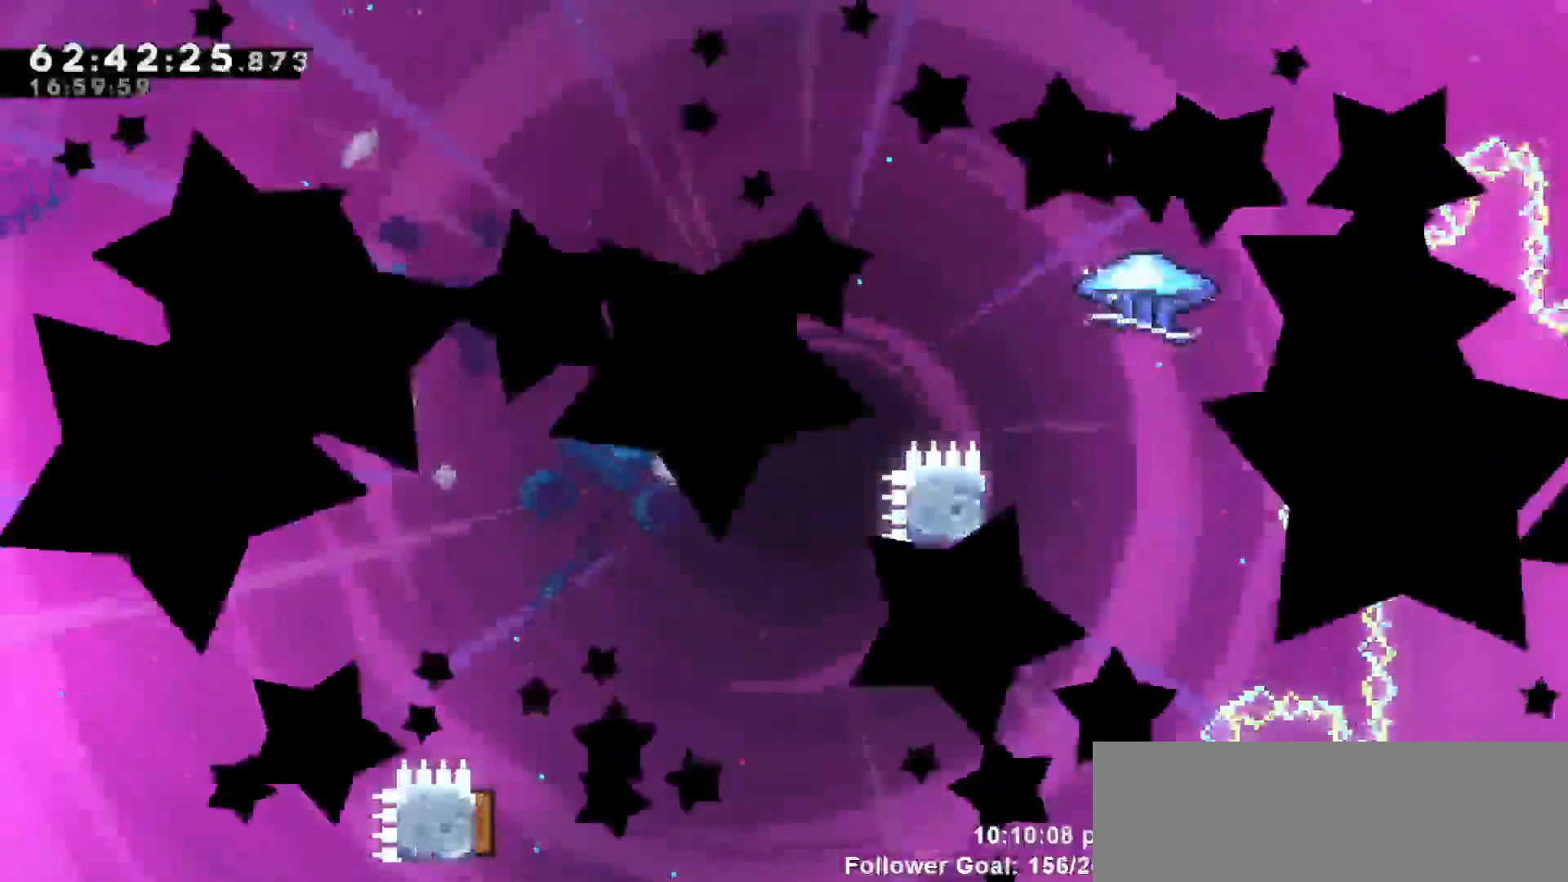
{"keys": [], "events": []}
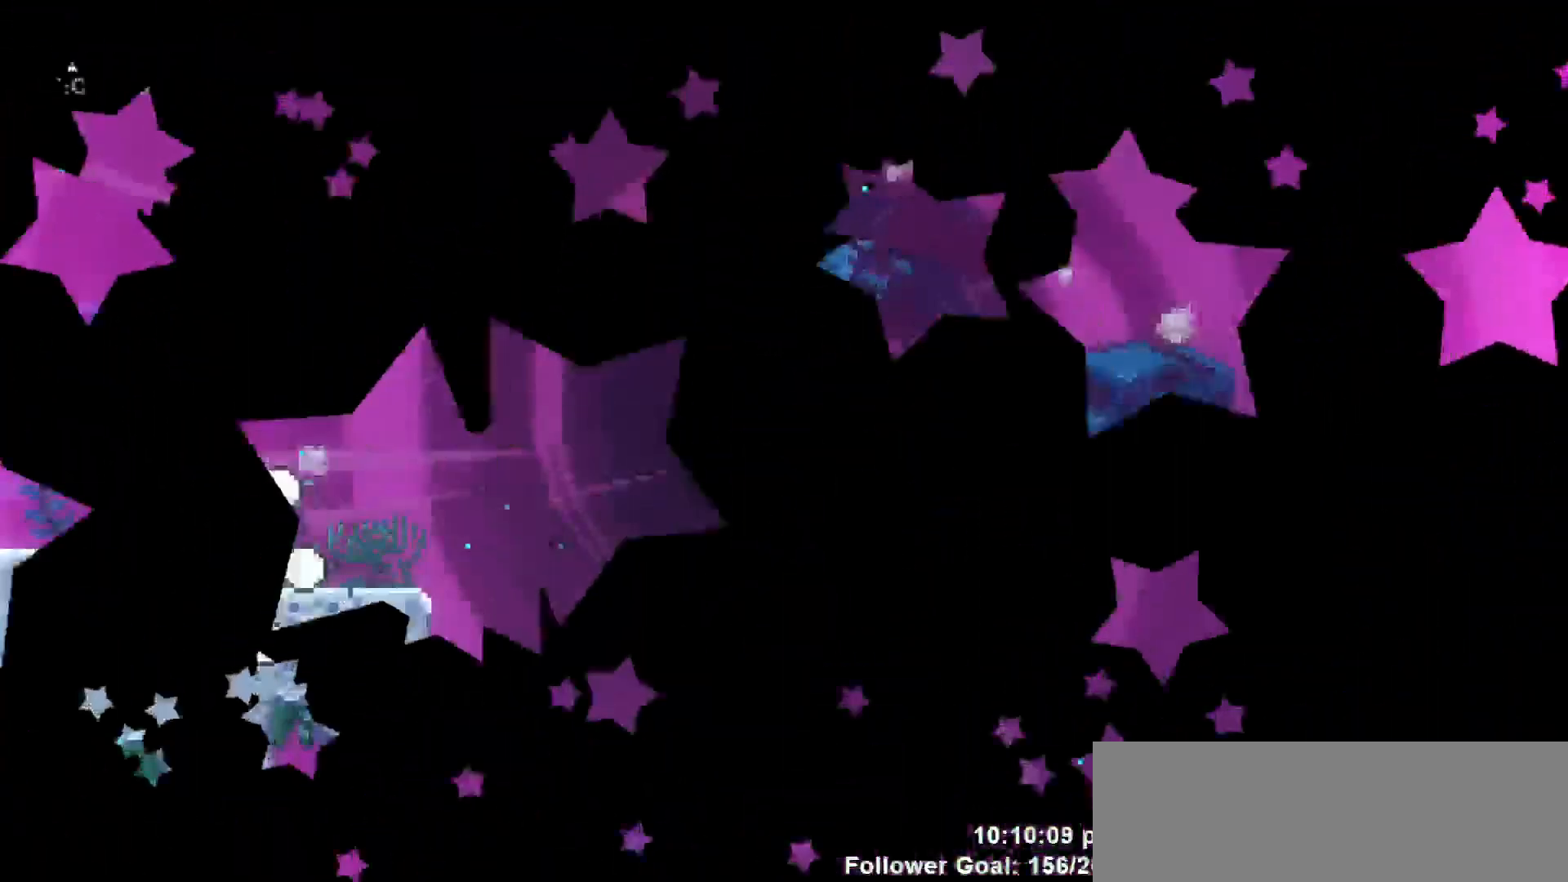
{"keys": ["jump"], "events": [[450, "jump", "down"]]}
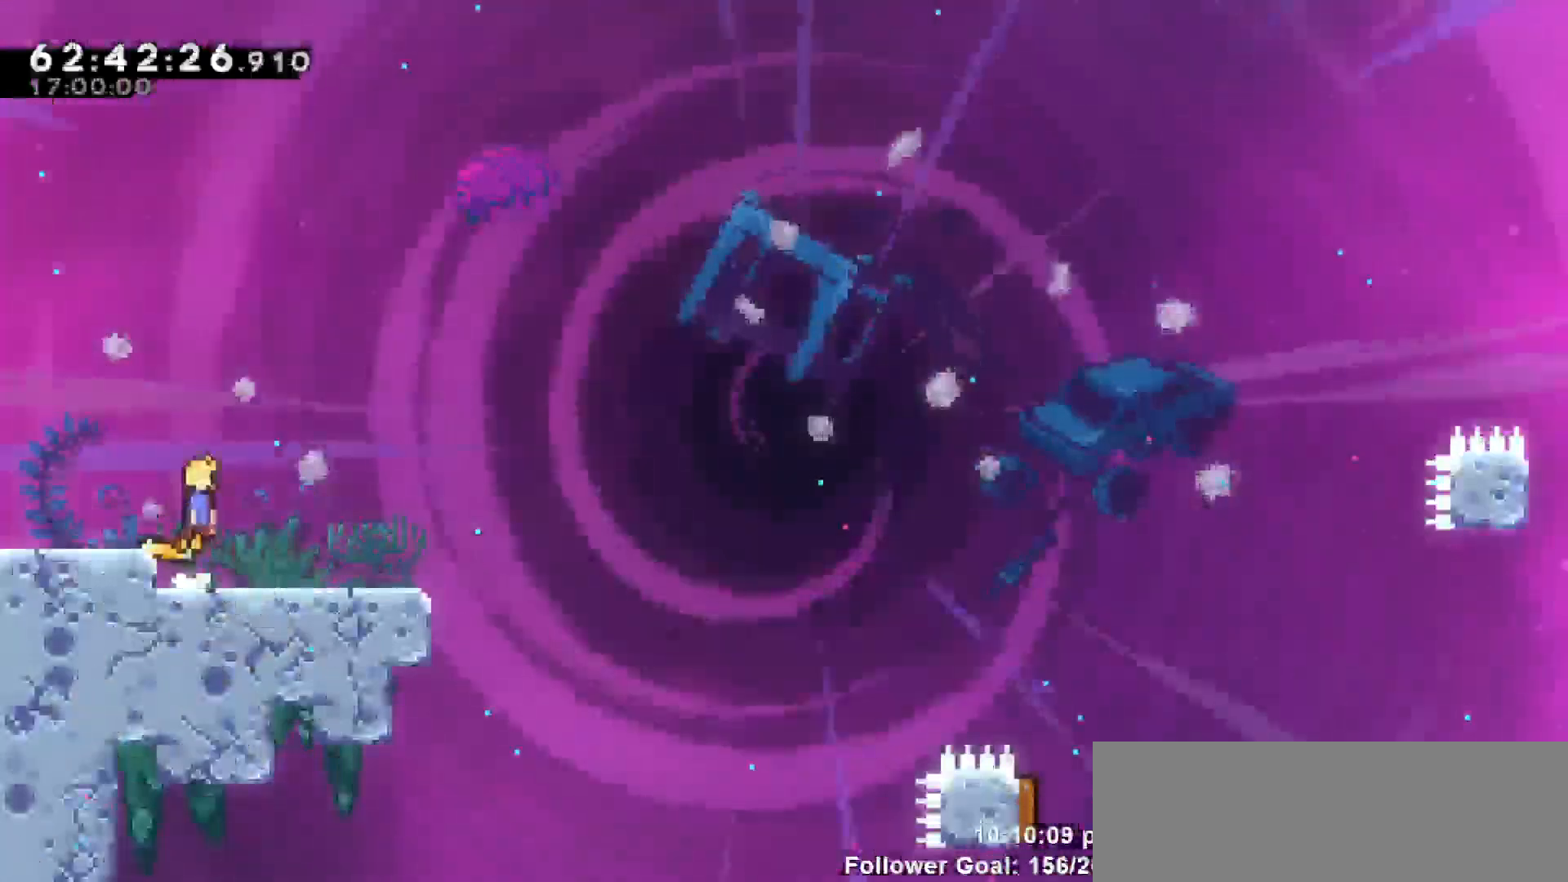
{"keys": ["dash", "down", "right"], "events": [[133, "jump", "up"], [283, "down", "down"], [283, "right", "down"], [383, "dash", "down"]]}
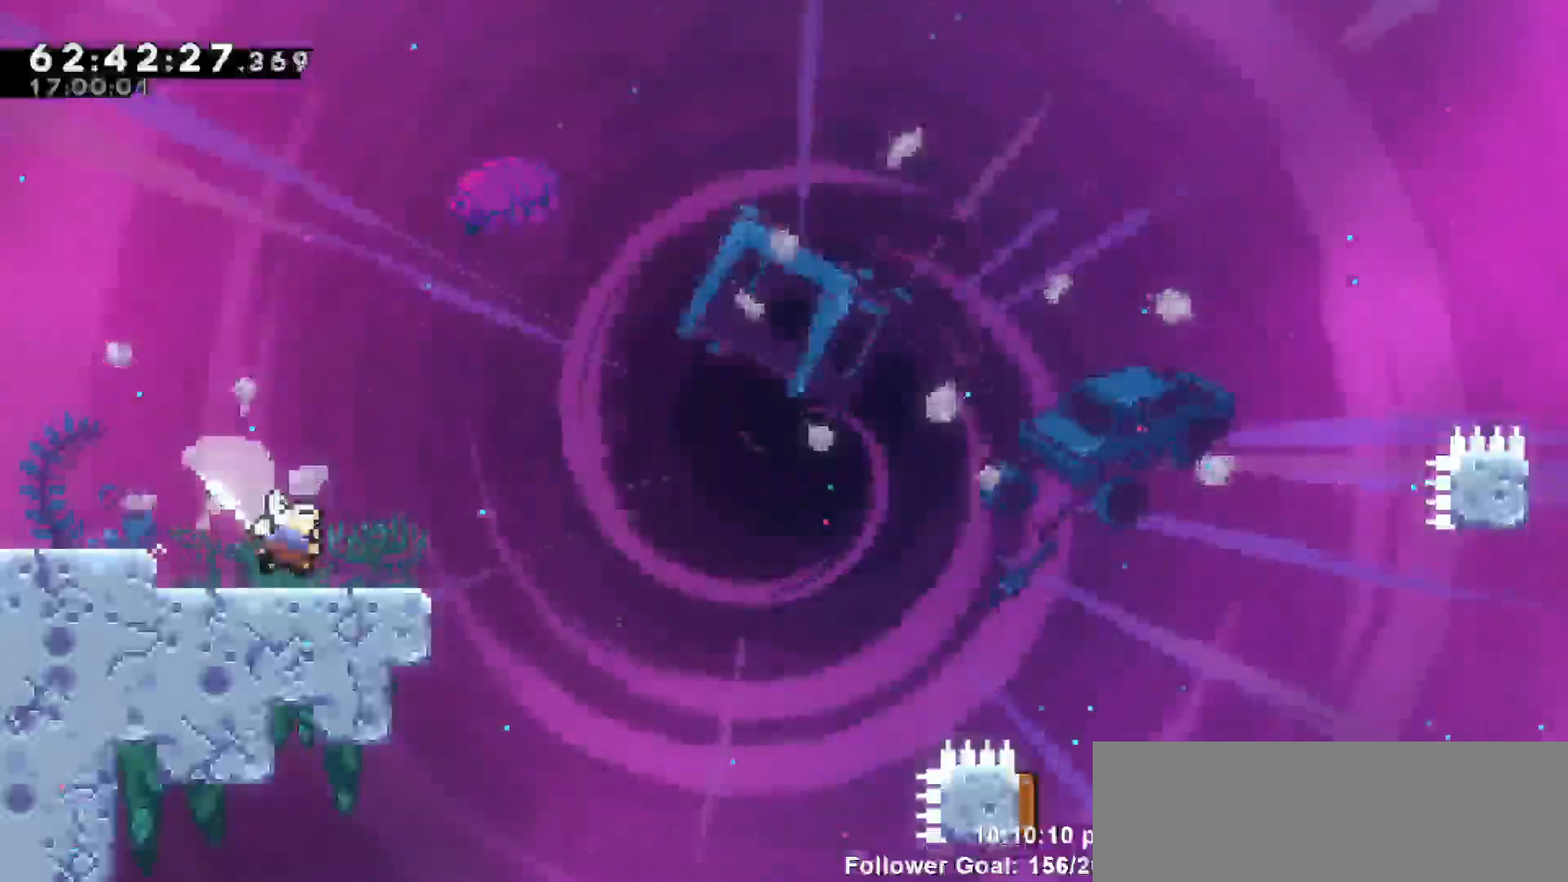
{"keys": ["jump", "right"], "events": [[17, "down", "up"], [17, "jump", "down"], [117, "dash", "up"]]}
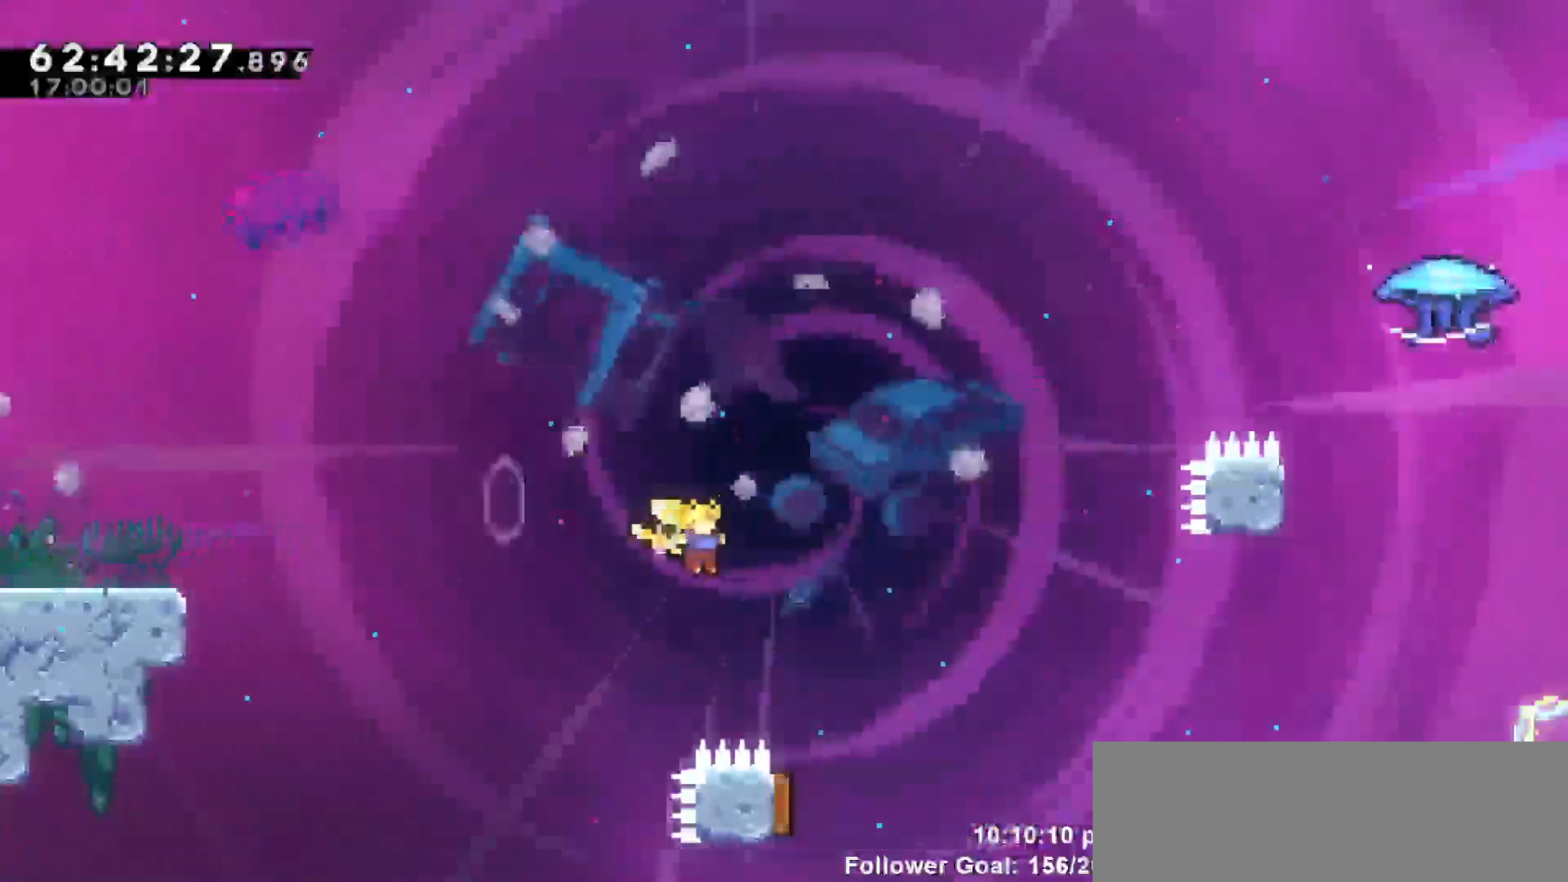
{"keys": ["left"], "events": [[83, "jump", "up"], [233, "left", "down"], [233, "right", "up"], [367, "dash", "down"], [500, "dash", "up"]]}
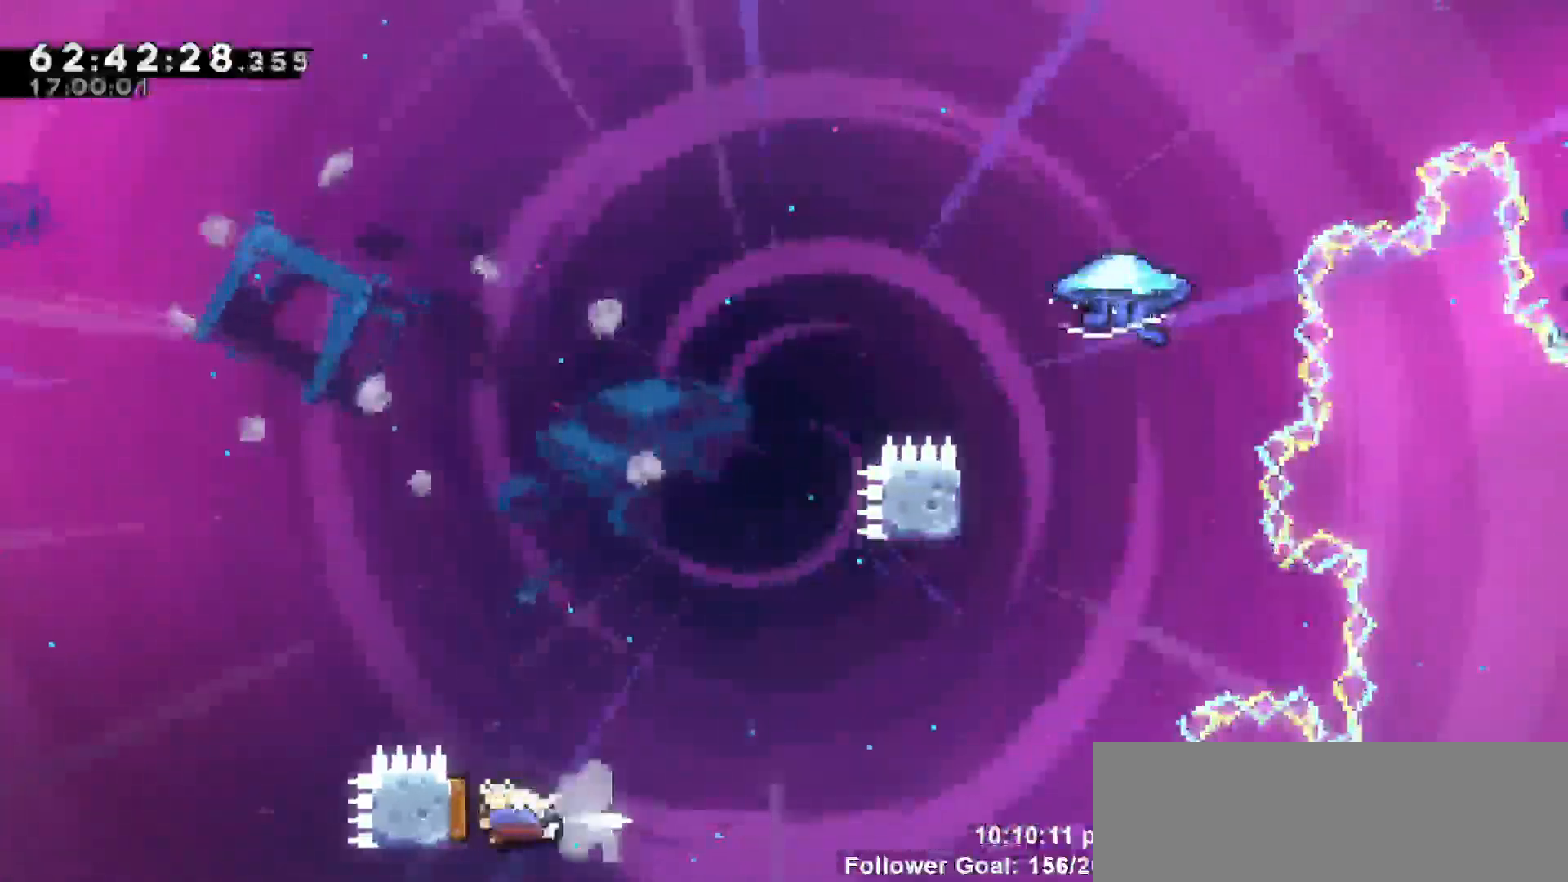
{"keys": ["right"], "events": [[100, "right", "down"], [183, "left", "up"]]}
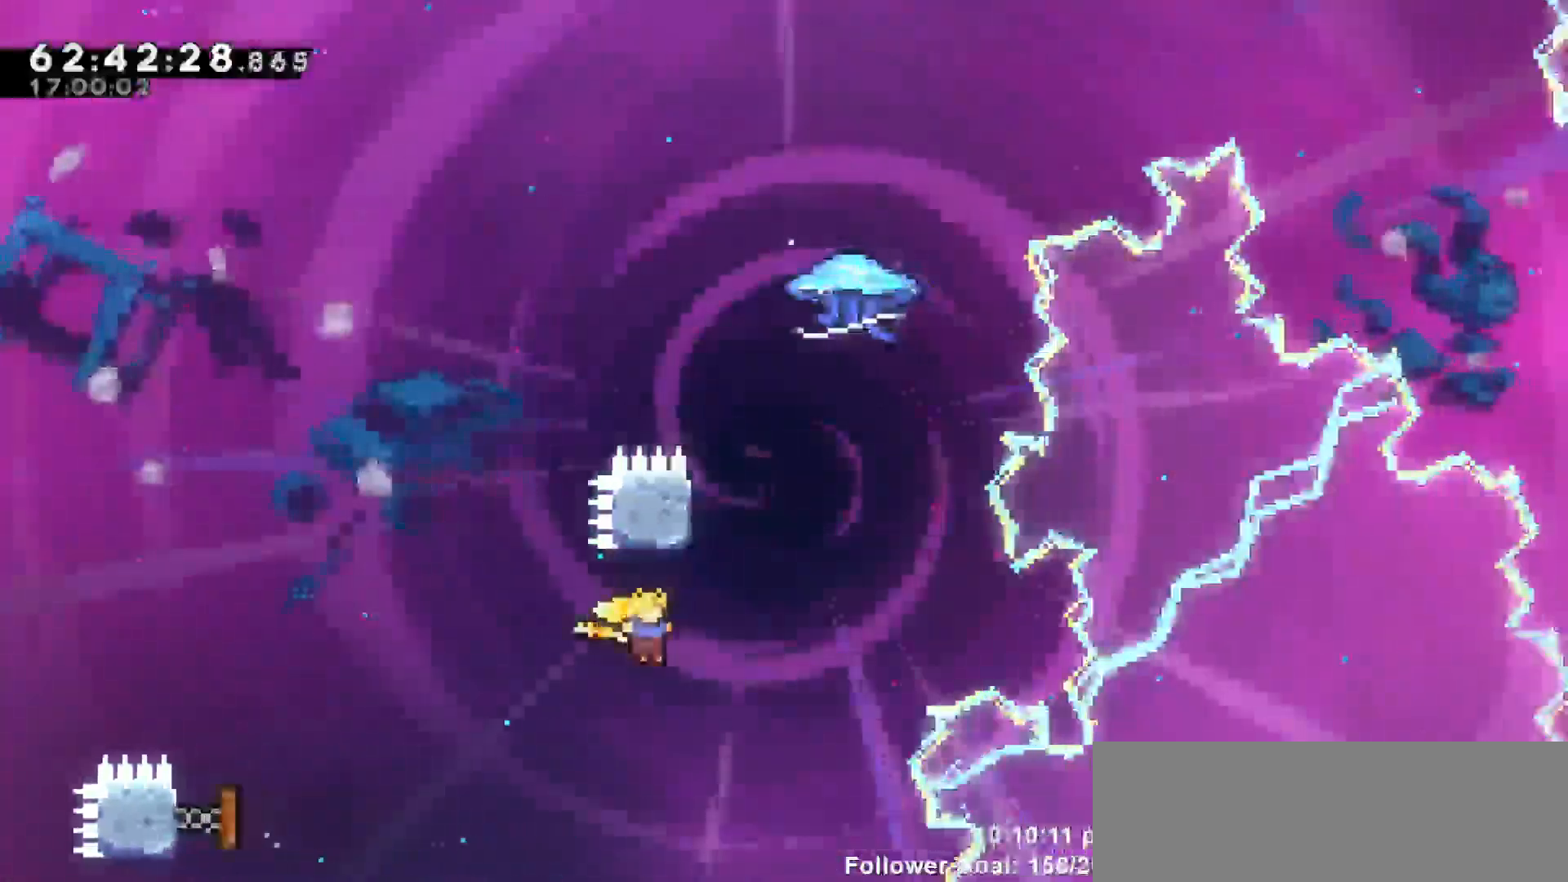
{"keys": ["jump", "up"], "events": [[67, "up", "down"], [117, "dash", "down"], [117, "right", "up"], [350, "jump", "down"], [400, "dash", "up"]]}
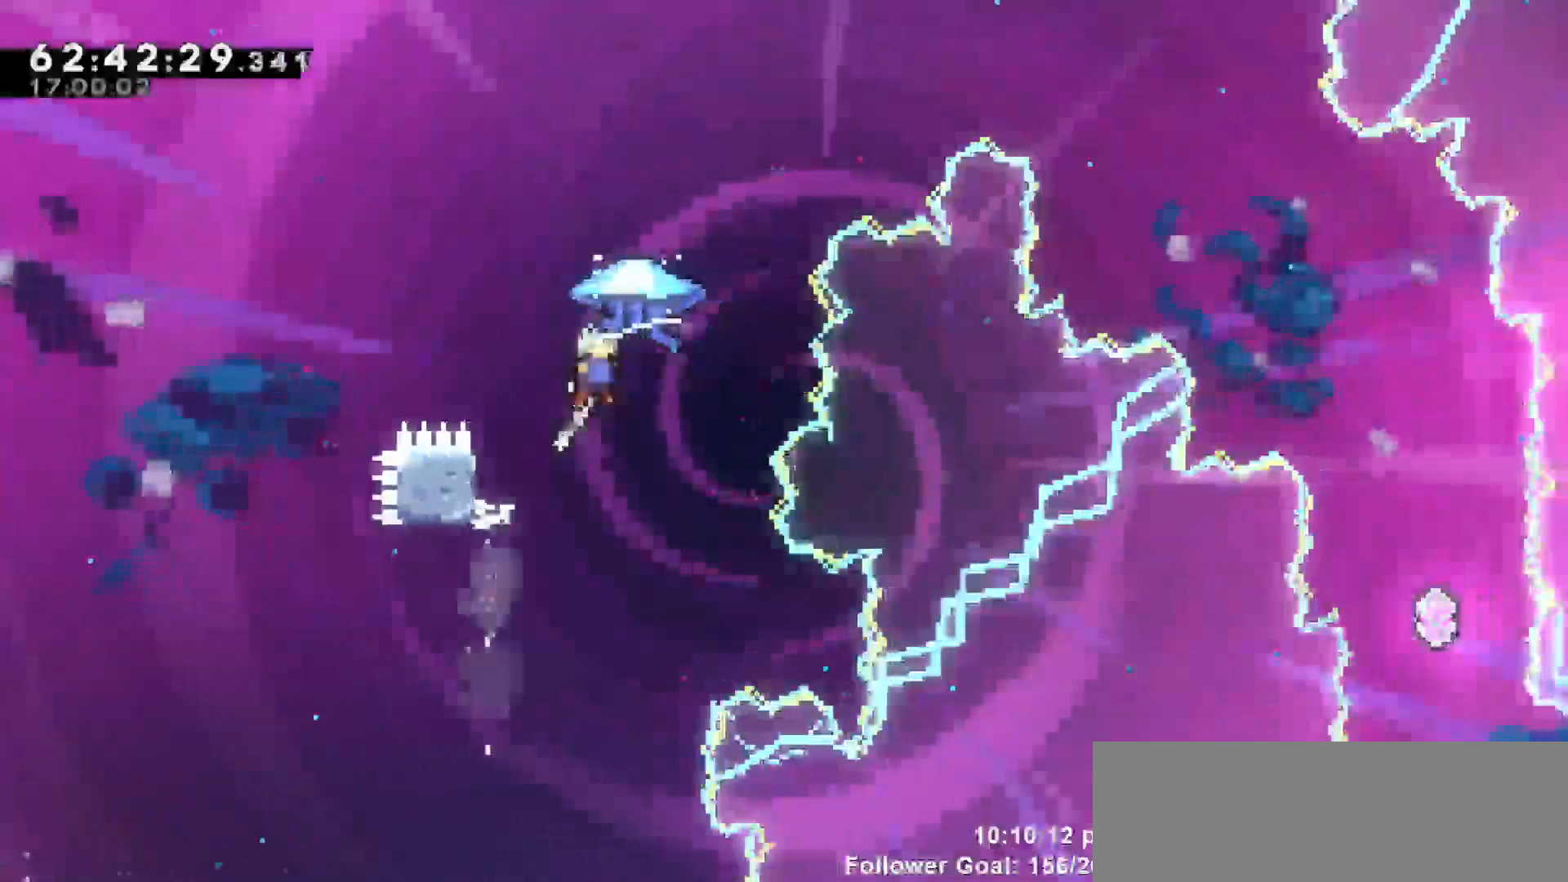
{"keys": ["grab", "right", "up"], "events": [[83, "right", "down"], [183, "grab", "down"], [217, "jump", "up"], [267, "up", "up"], [367, "up", "down"]]}
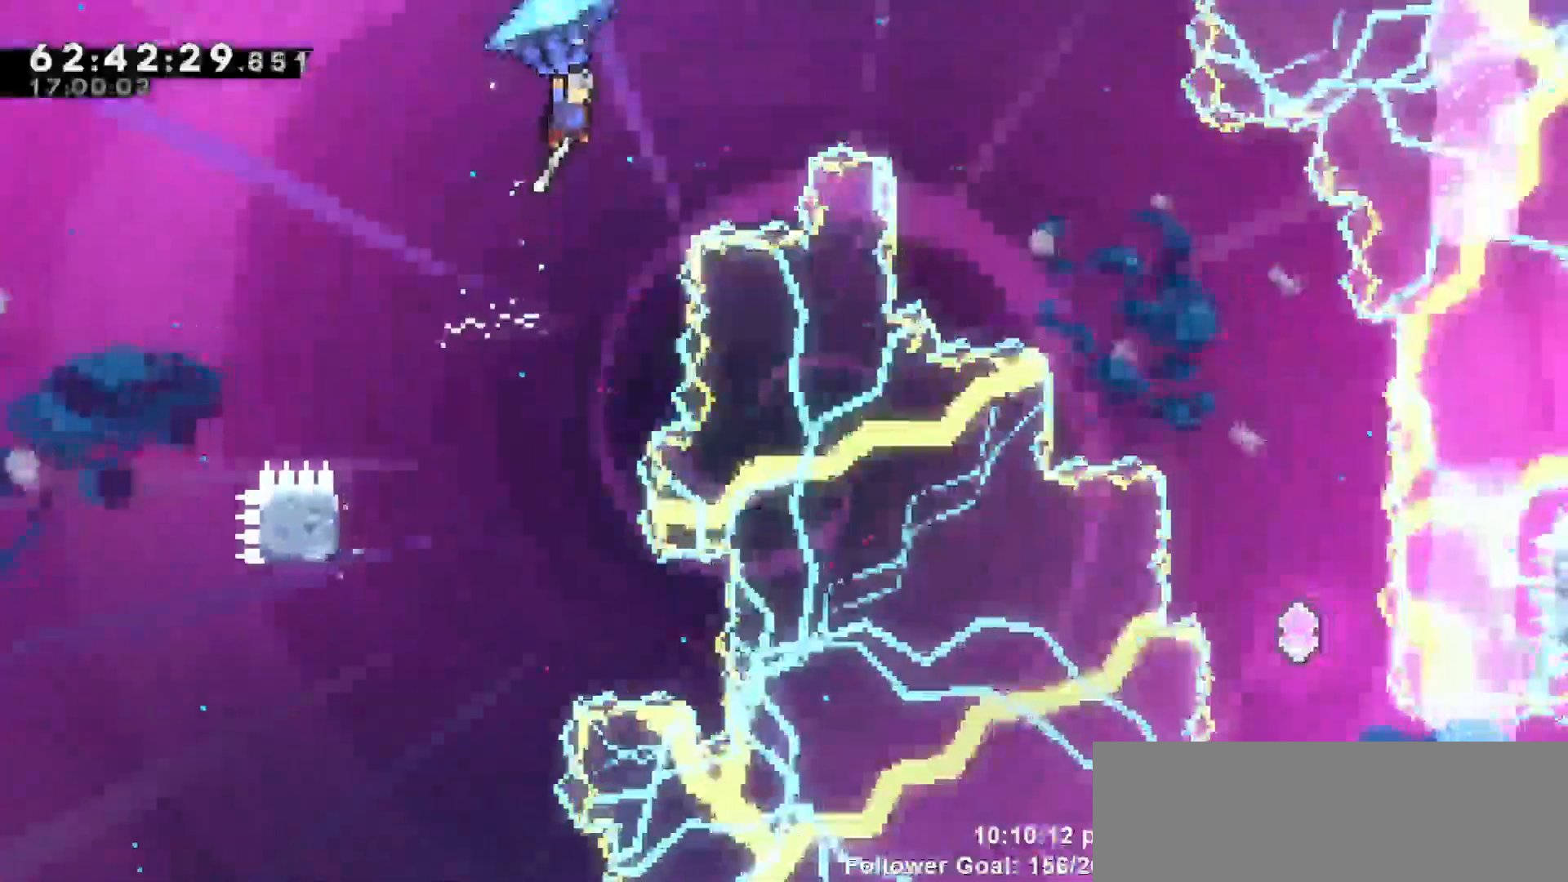
{"keys": ["grab", "right"], "events": [[250, "up", "up"]]}
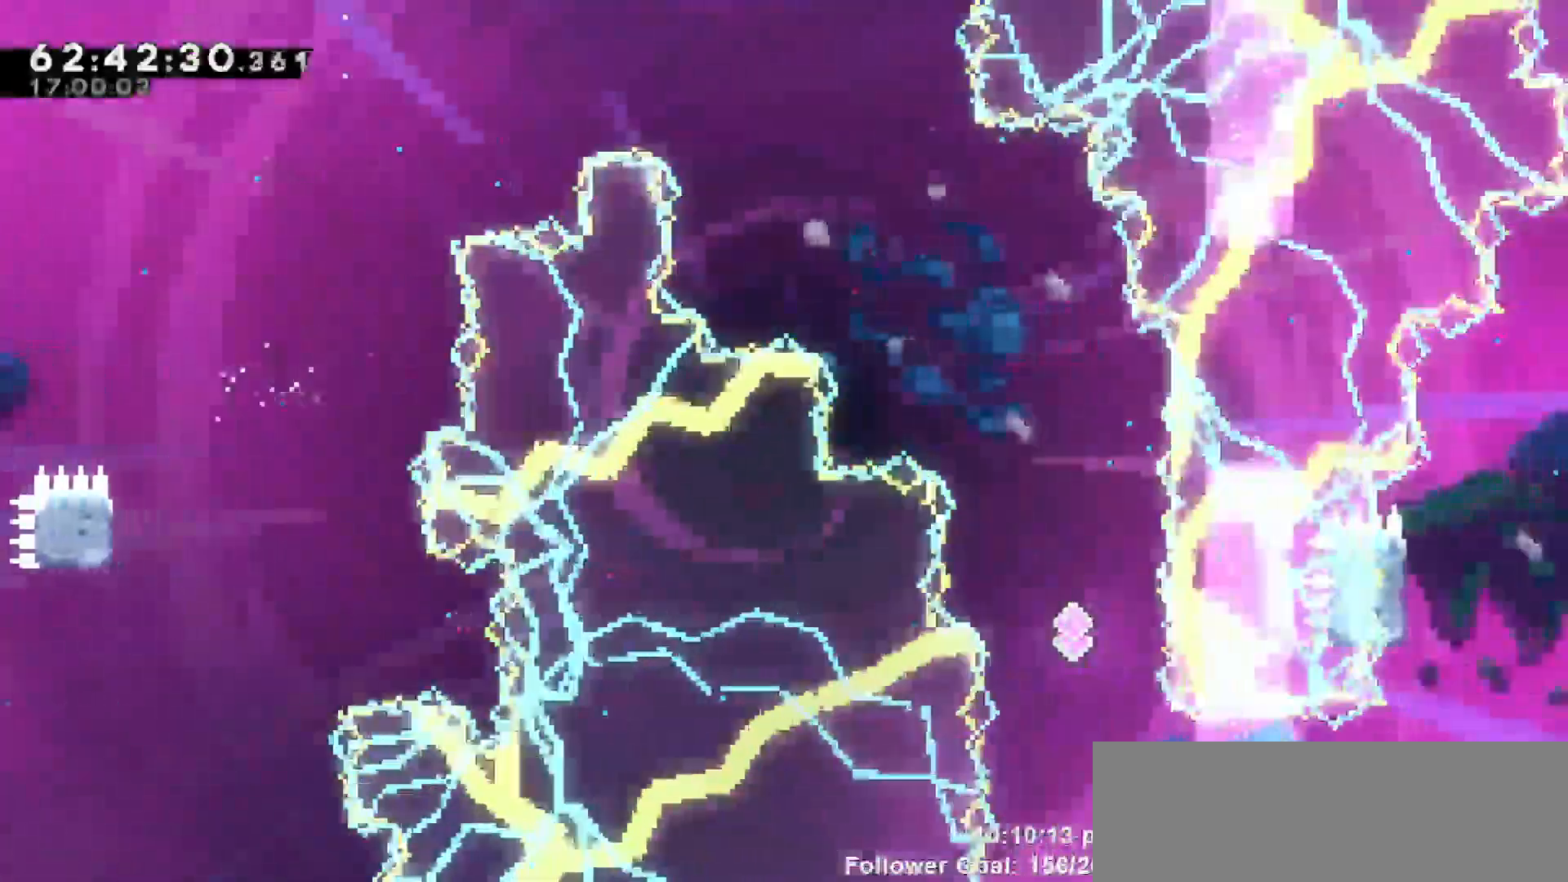
{"keys": ["grab", "right"], "events": [[17, "right", "up"], [300, "right", "down"]]}
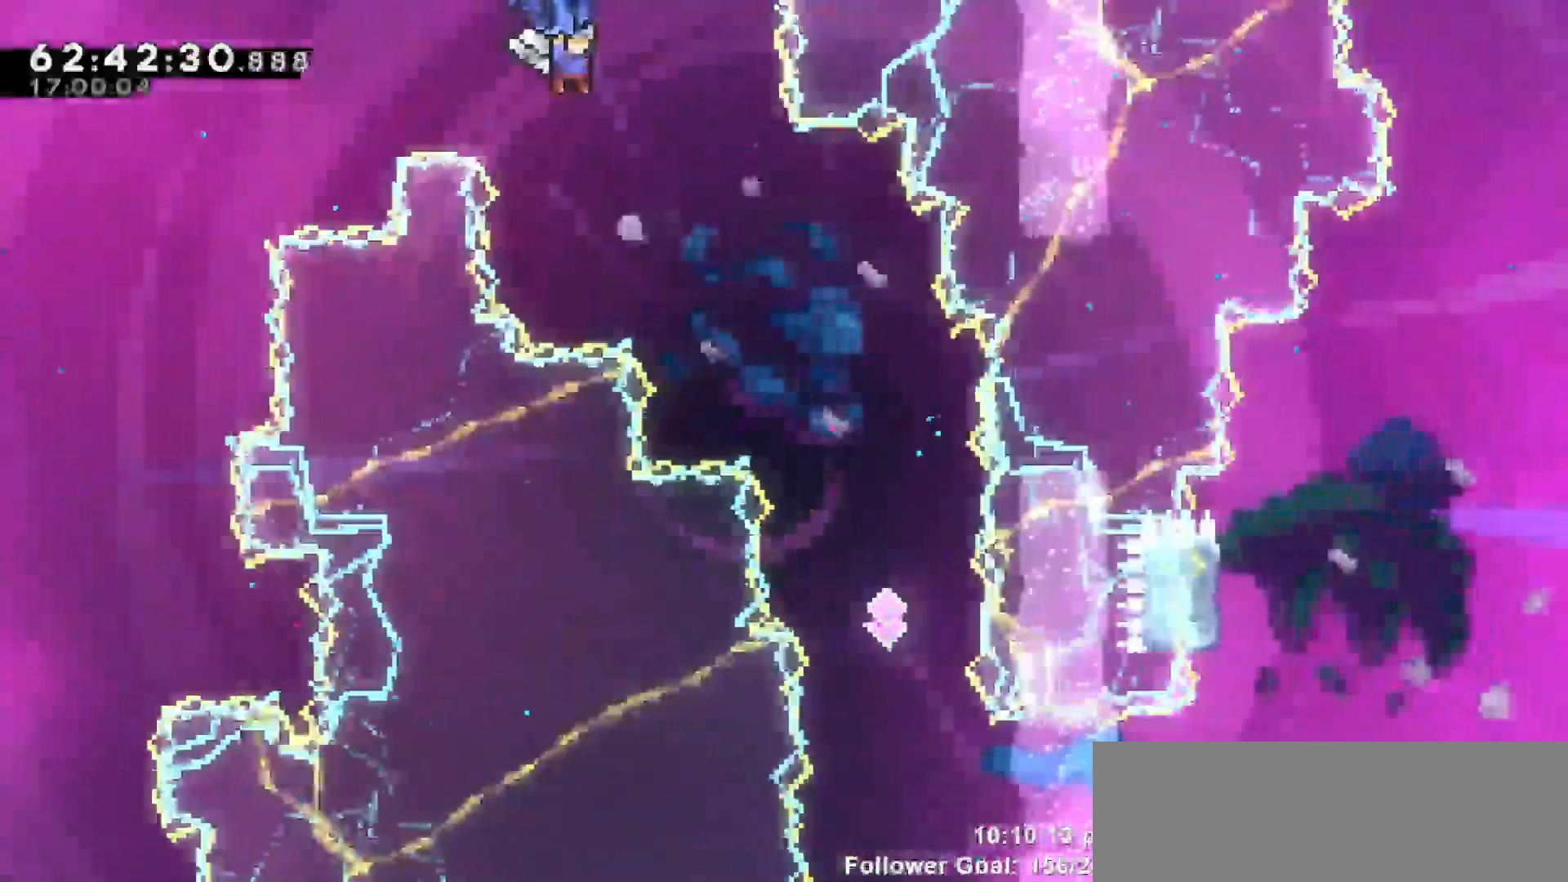
{"keys": ["grab"], "events": [[33, "right", "up"], [167, "right", "down"], [450, "right", "up"]]}